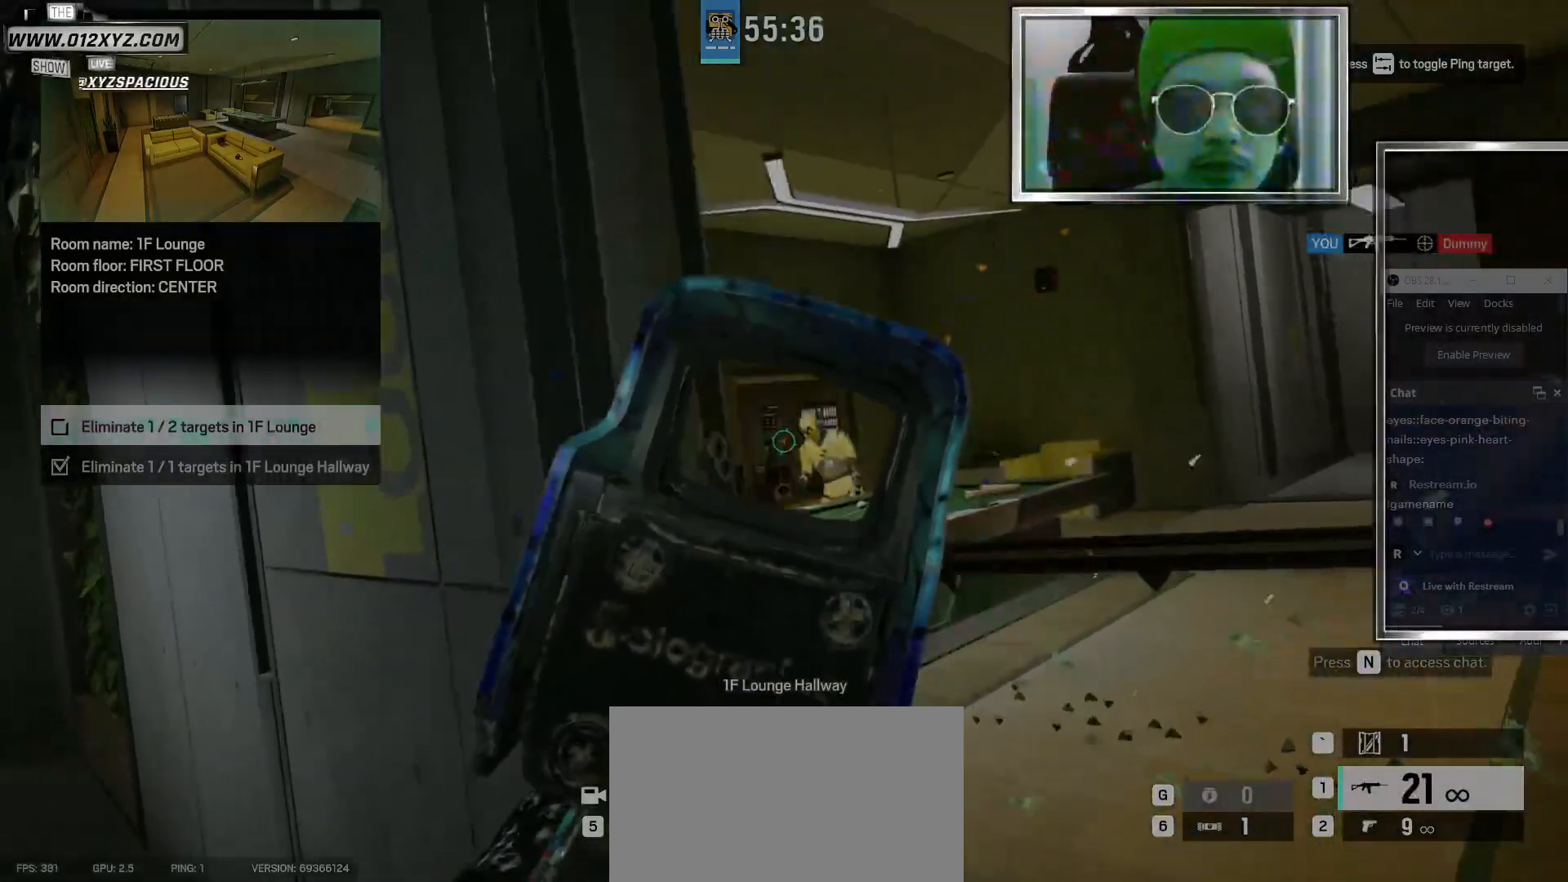
Gameplay with keyboard and mouse; each line is a JSON object with the keys and mouse buttons held at the frame after it. "events" lists presses ("down") and releases ("up") of "1", "2", "3", "4", "5", "a", "alt", "b", "c", "ctrl", "d", "e", "f", "g", "q", "r", "s", "shift", "space", "t", "tab", "v", "w", "x", "z", "mouse_left", "mouse_wheel" and "mouse_right" between this image and that frame as [ms after this image, input, new state], when the widget could be followed in between. "mouse_left", "mouse_wheel", "mouse_right" = the "left", "wheel", "right" buttons of the "mouse" list. No other keys are recorded. "wheel" means that the mouse wheel is clicked or scrolled. Not read: mouse_move.
{"keys": ["a"], "mouse": ["left"], "events": [[100, "d", "up"], [200, "mouse_left", "down"], [433, "a", "down"]]}
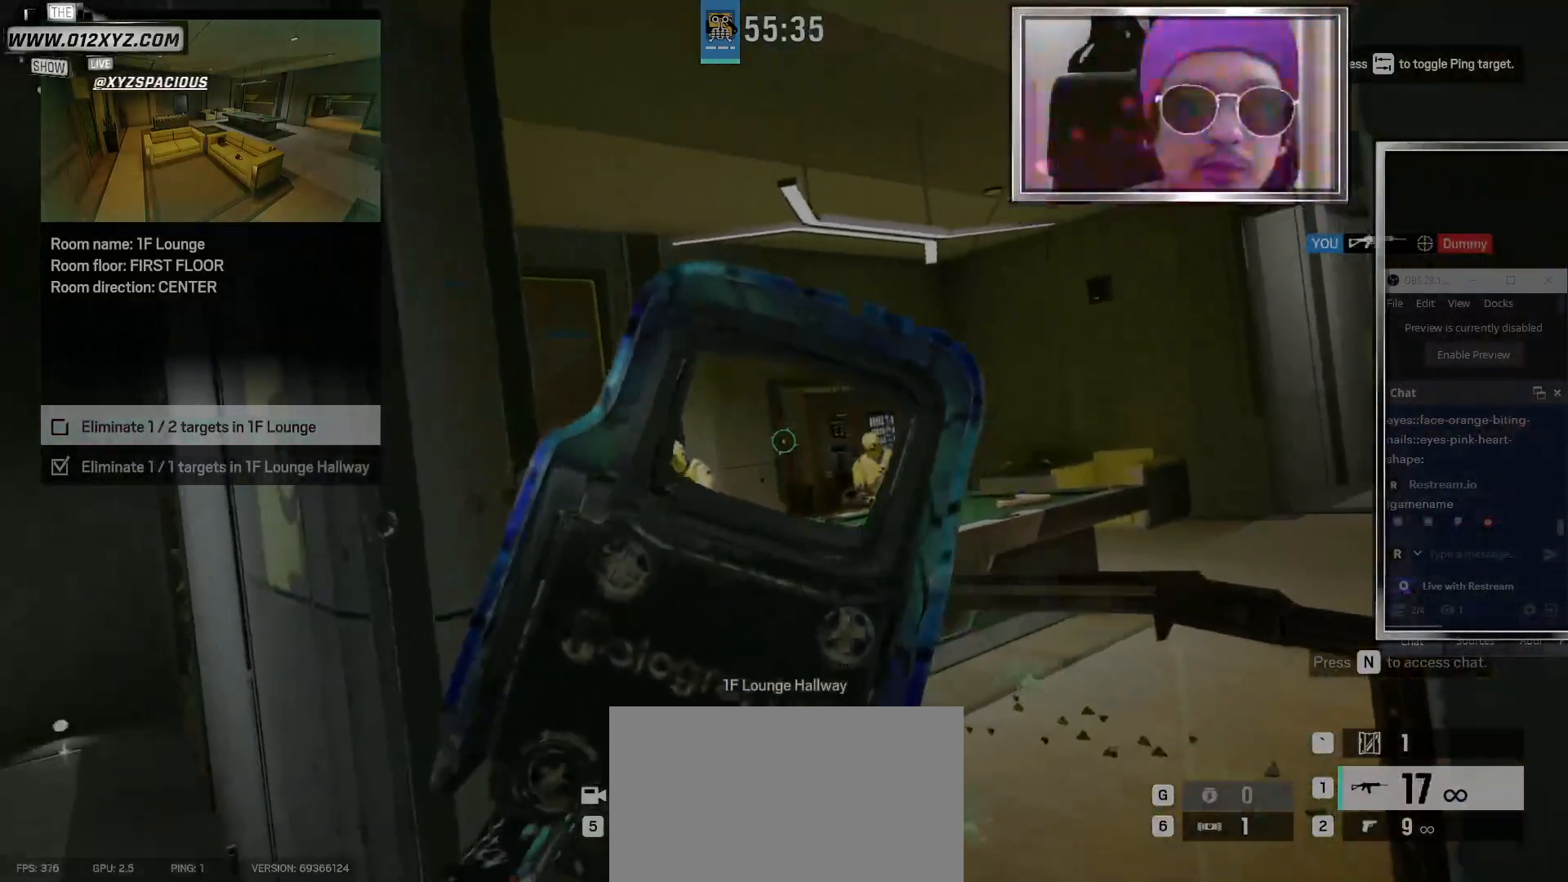
{"keys": [], "mouse": ["left"], "events": [[133, "a", "up"], [200, "d", "down"], [400, "d", "up"]]}
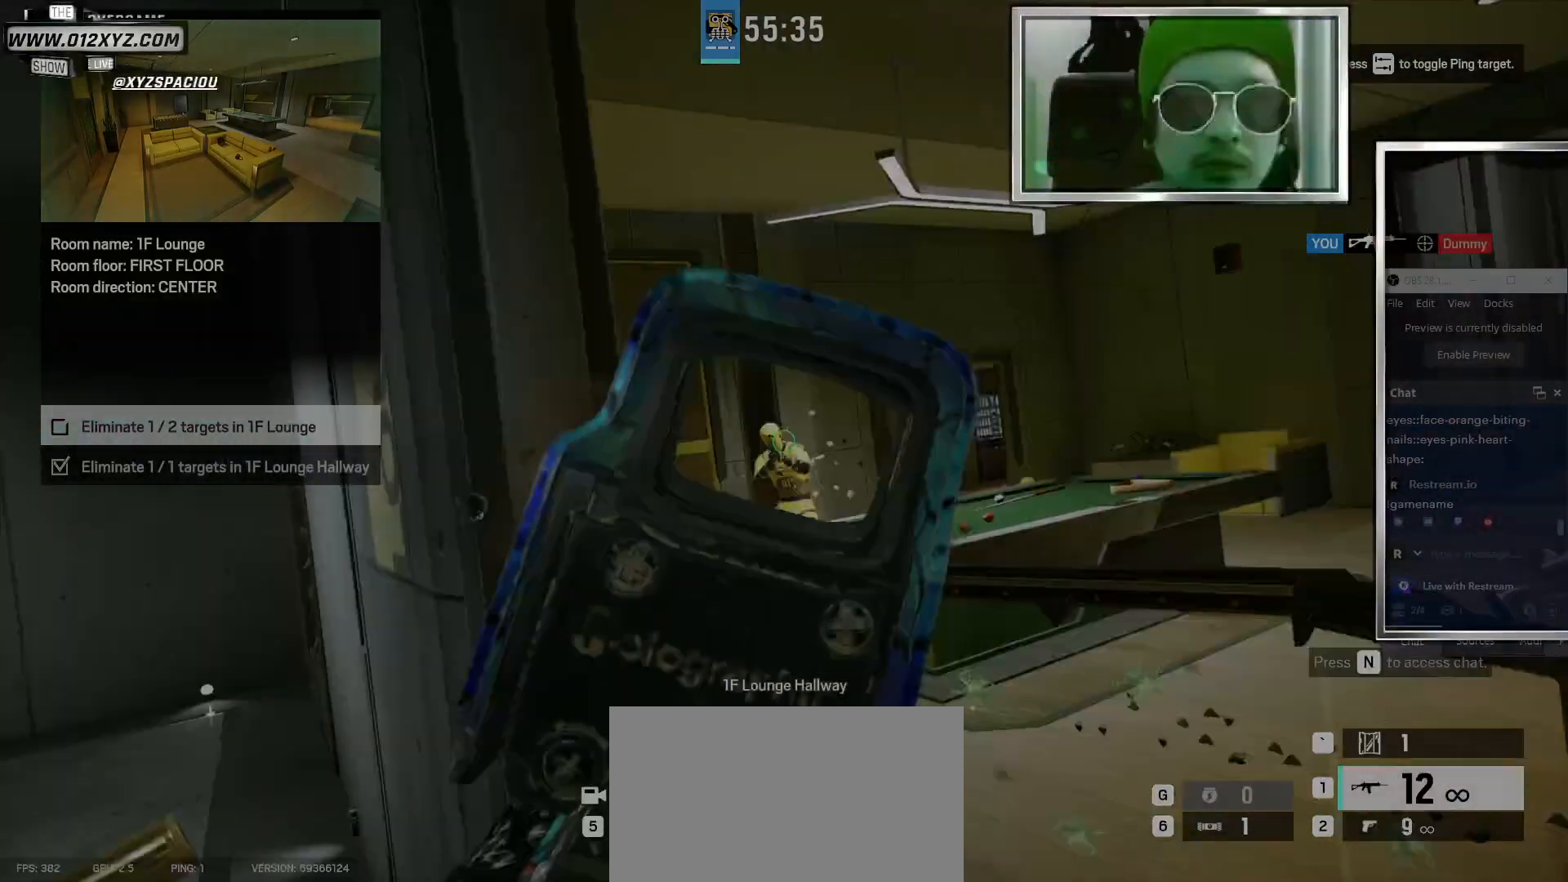
{"keys": ["a"], "mouse": [], "events": [[67, "a", "down"], [100, "a", "up"], [333, "a", "down"], [333, "mouse_left", "up"]]}
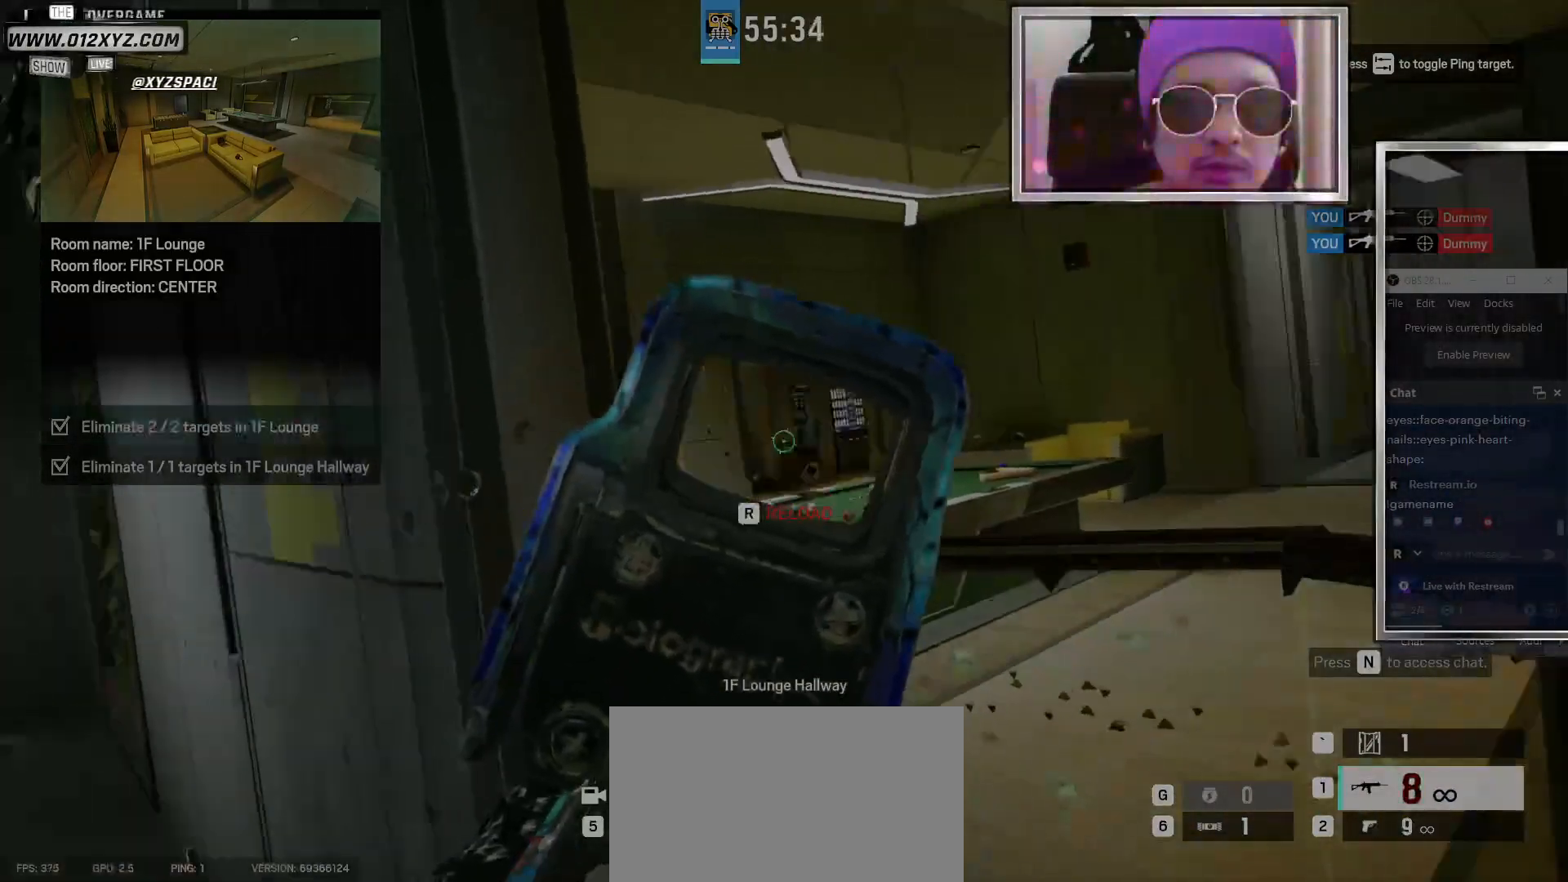
{"keys": [], "mouse": [], "events": [[67, "a", "up"], [67, "d", "down"], [333, "d", "up"], [367, "a", "down"], [400, "a", "up"]]}
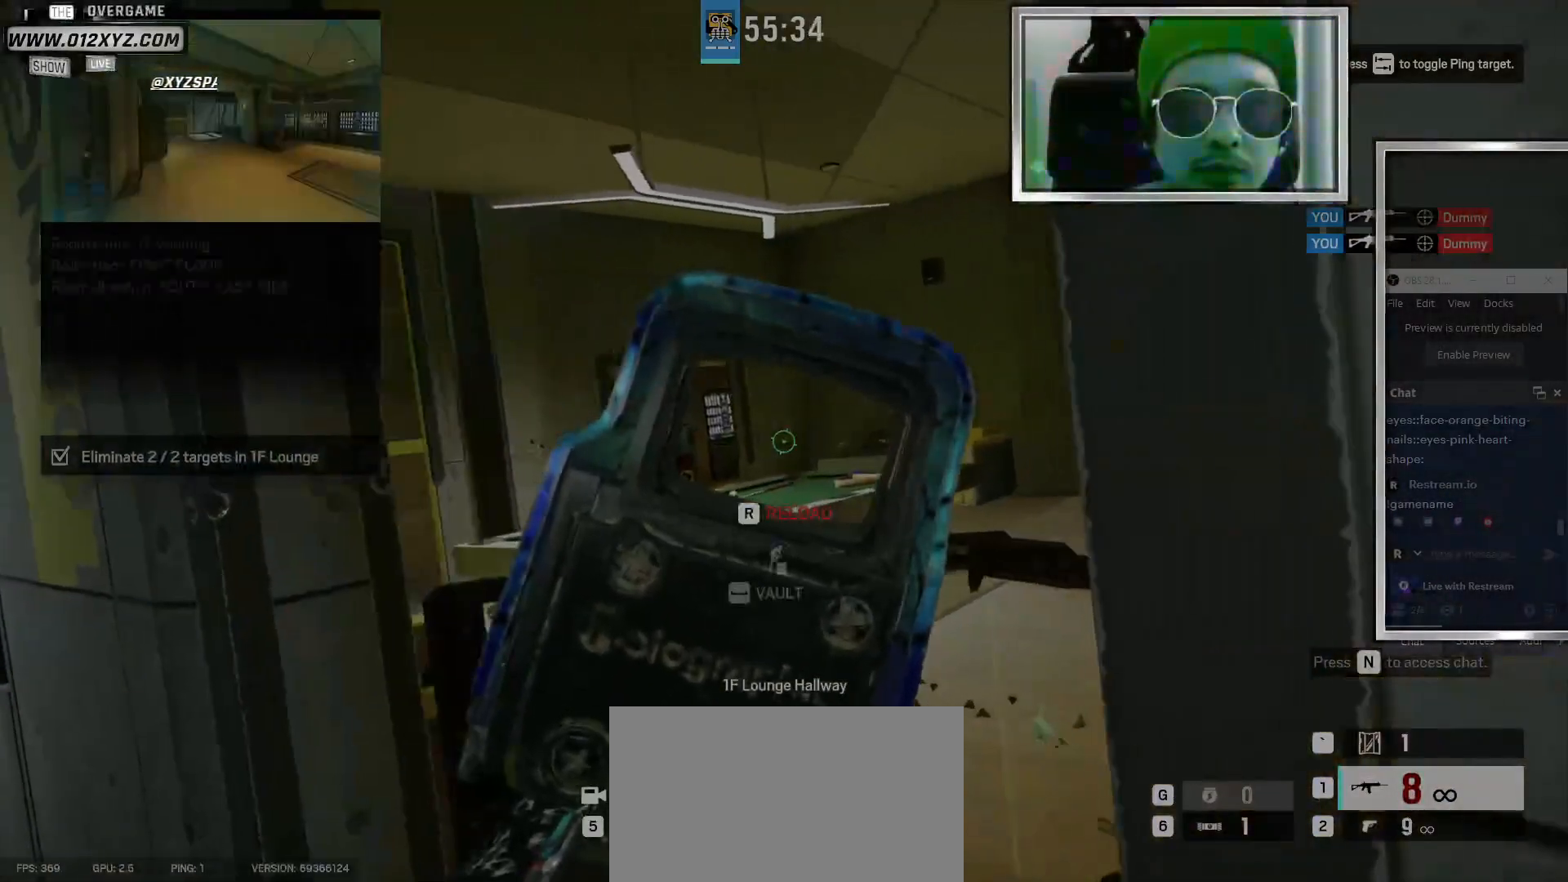
{"keys": [], "mouse": [], "events": [[100, "f", "down"], [467, "f", "up"]]}
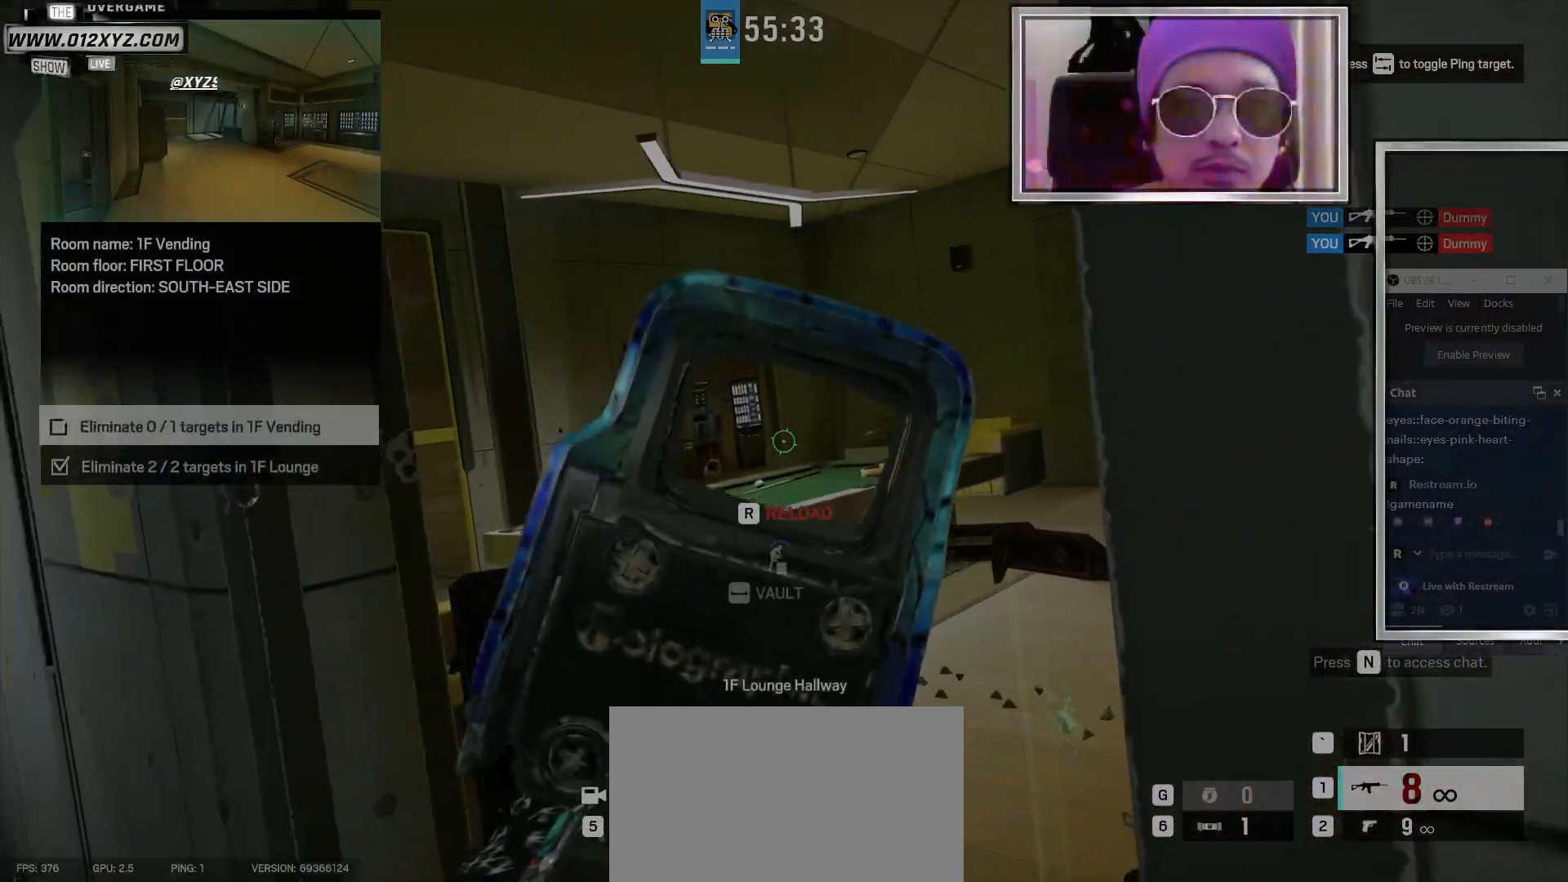
{"keys": ["r"], "mouse": [], "events": [[67, "mouse_right", "down"], [200, "mouse_right", "up"], [500, "r", "down"]]}
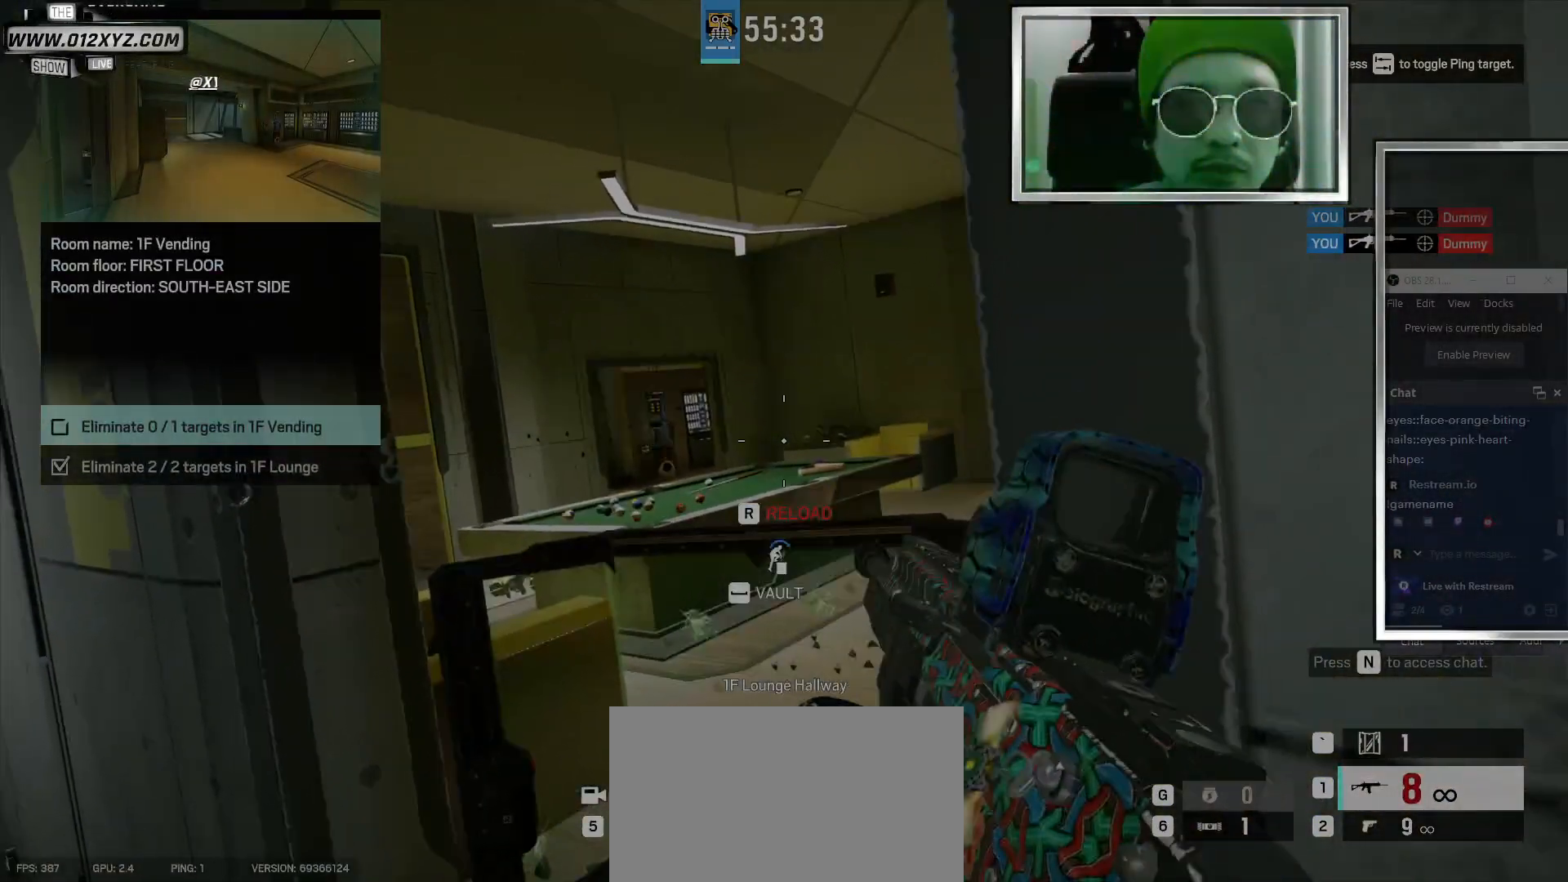
{"keys": [], "mouse": [], "events": [[167, "r", "up"], [233, "a", "down"], [500, "a", "up"]]}
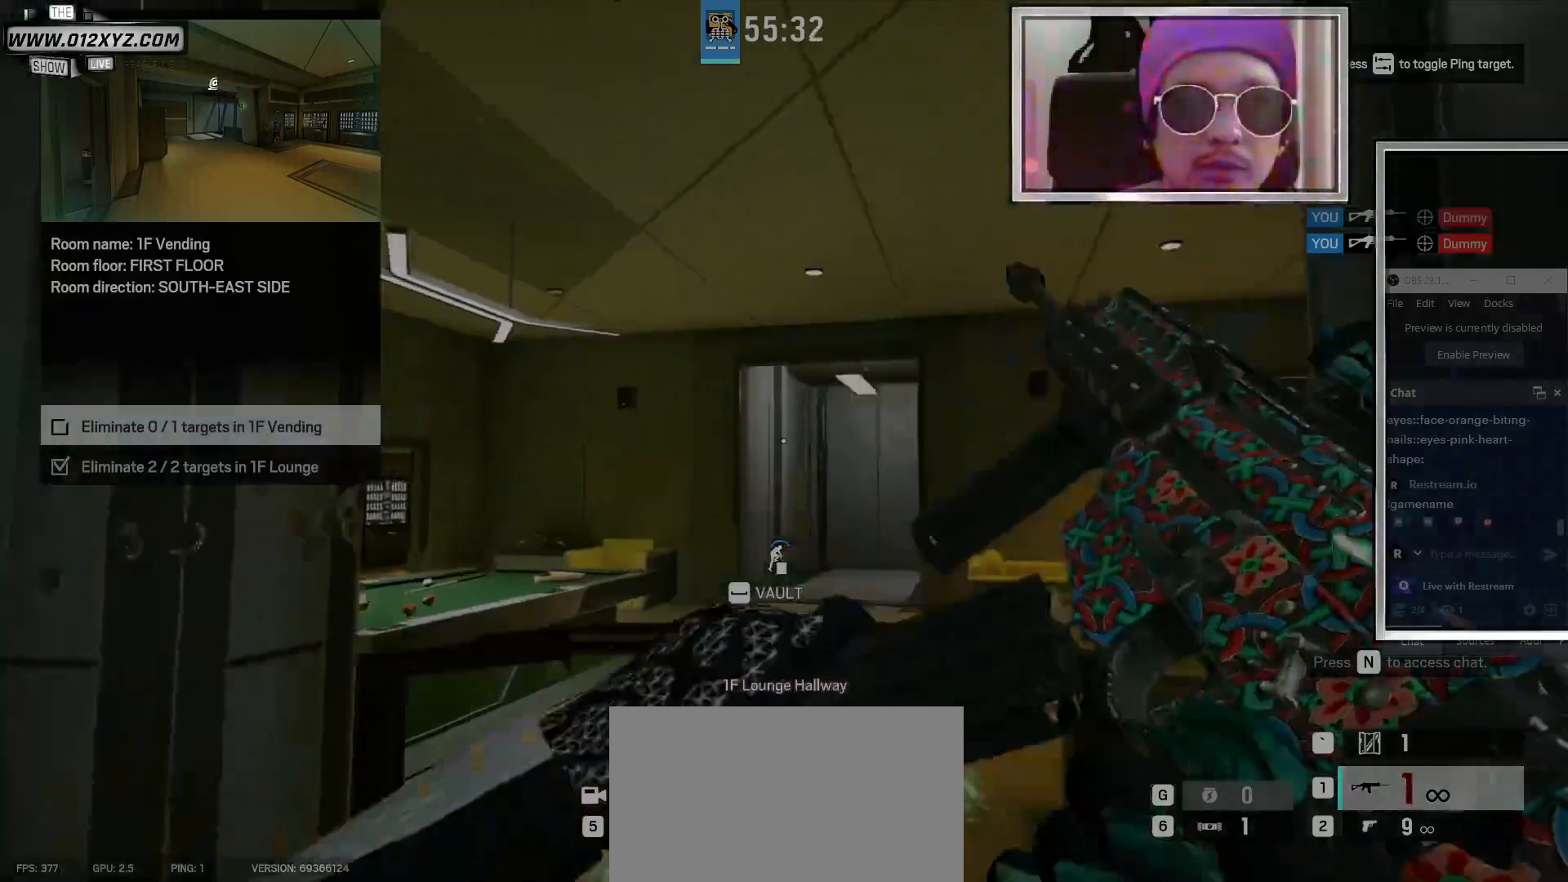
{"keys": ["d"], "mouse": [], "events": [[467, "d", "down"]]}
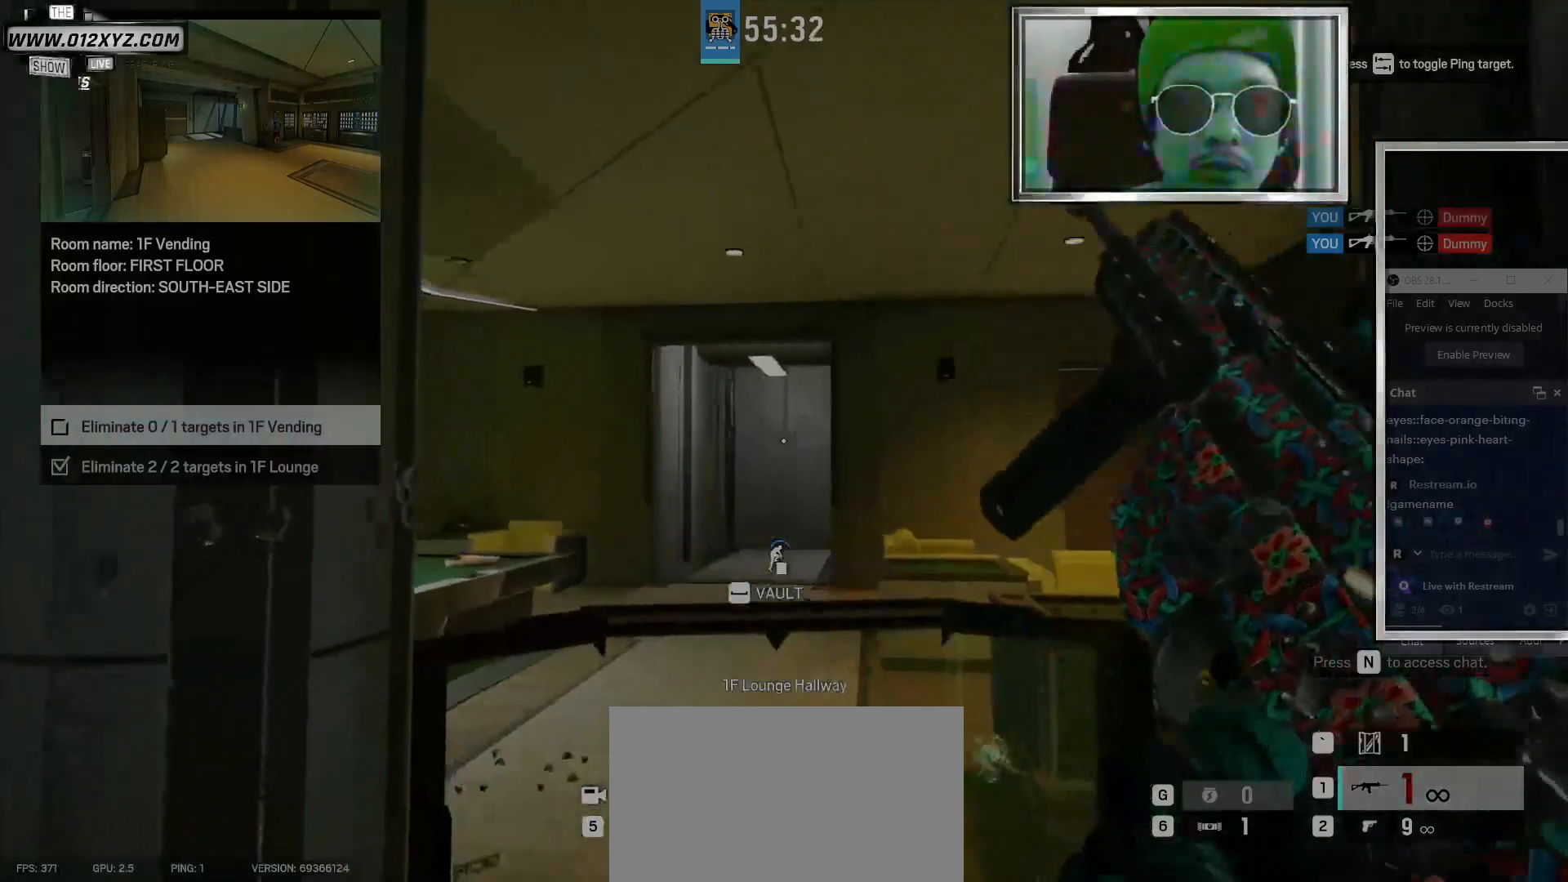
{"keys": ["a"], "mouse": [], "events": [[167, "d", "up"], [200, "a", "down"]]}
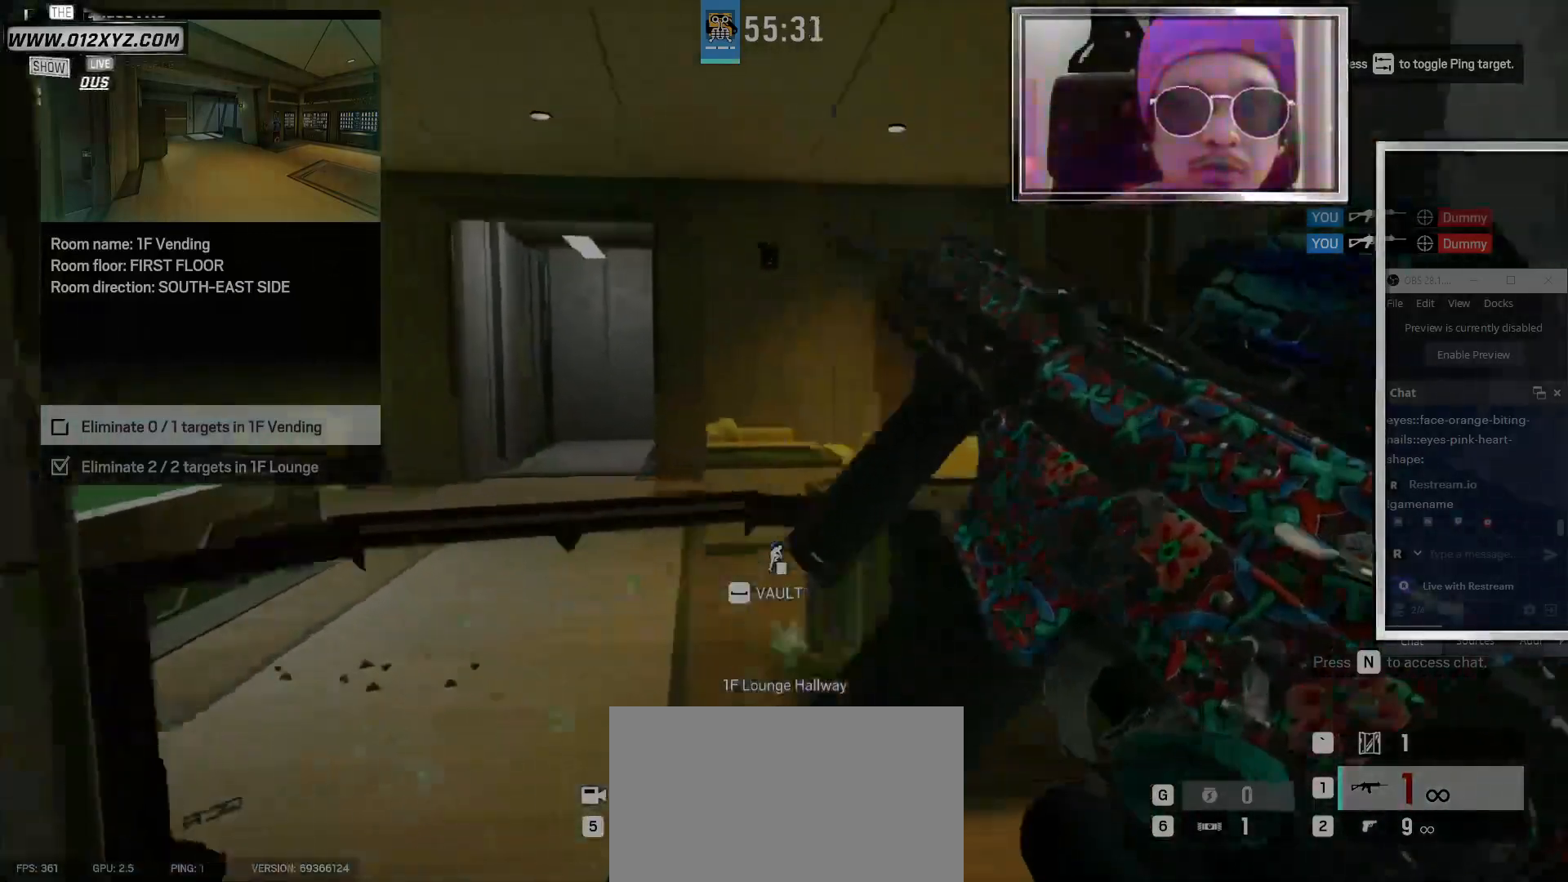
{"keys": ["d", "w"], "mouse": [], "events": [[233, "a", "up"], [300, "d", "down"], [500, "w", "down"]]}
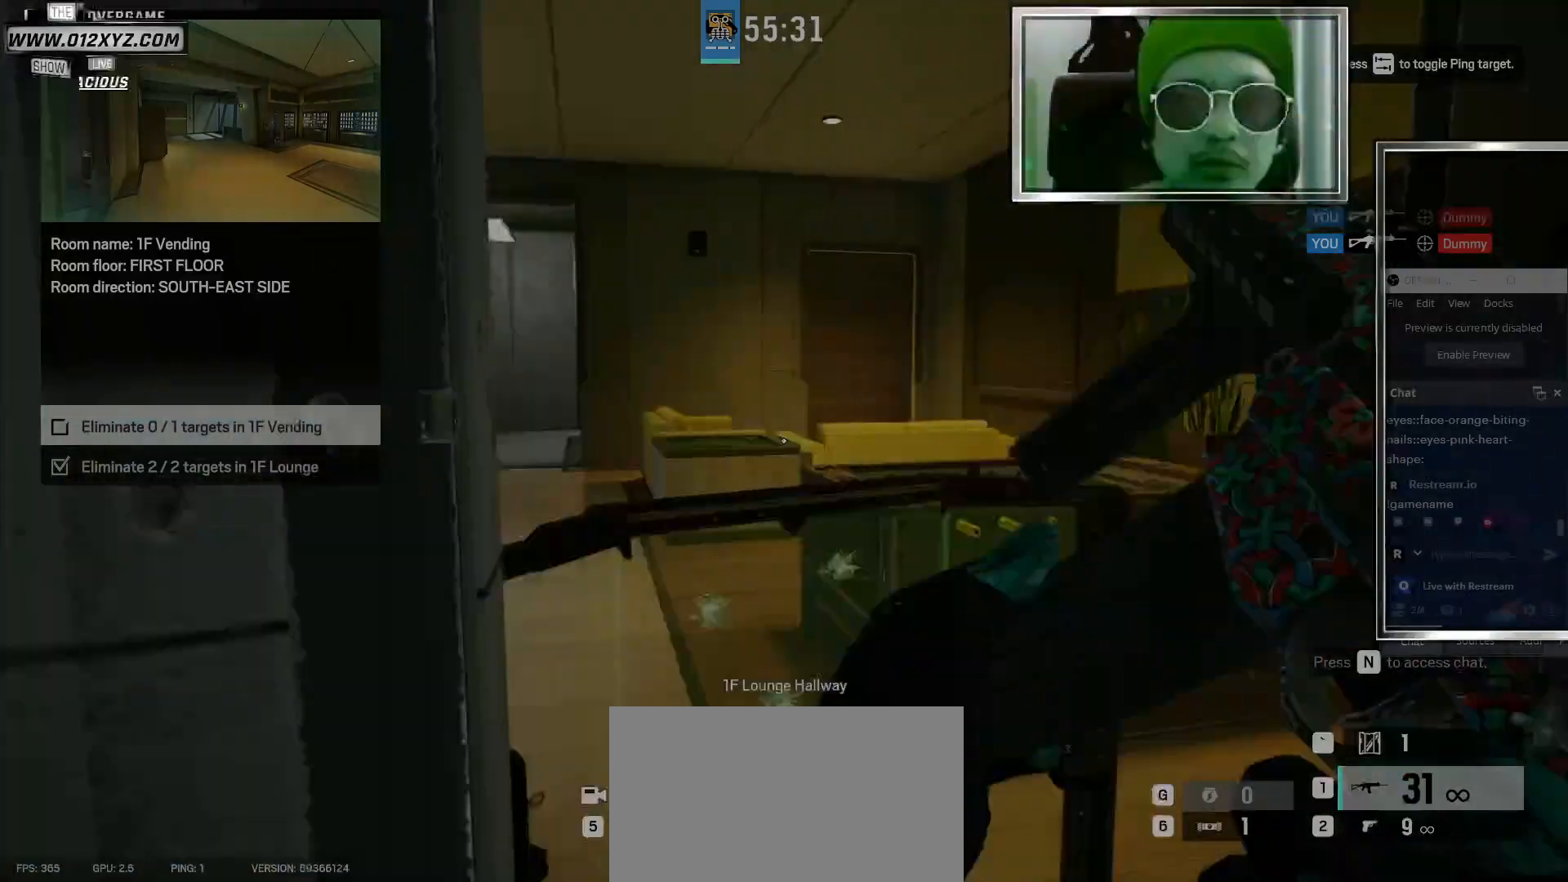
{"keys": ["f"], "mouse": [], "events": [[33, "d", "up"], [133, "w", "up"], [300, "f", "down"]]}
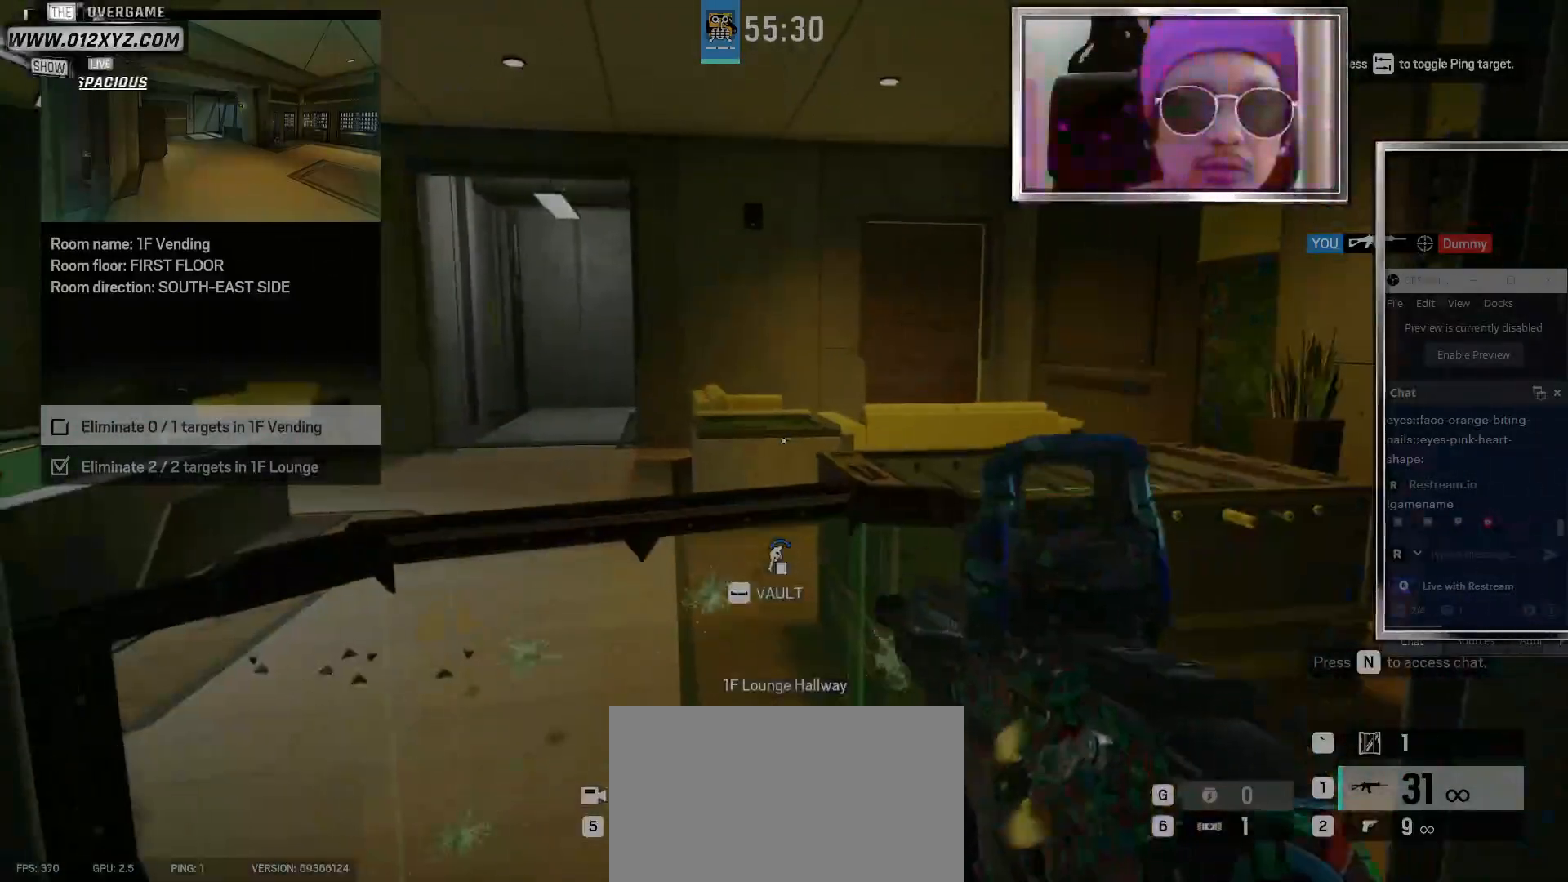
{"keys": ["f"], "mouse": [], "events": [[367, "f", "up"], [500, "f", "down"]]}
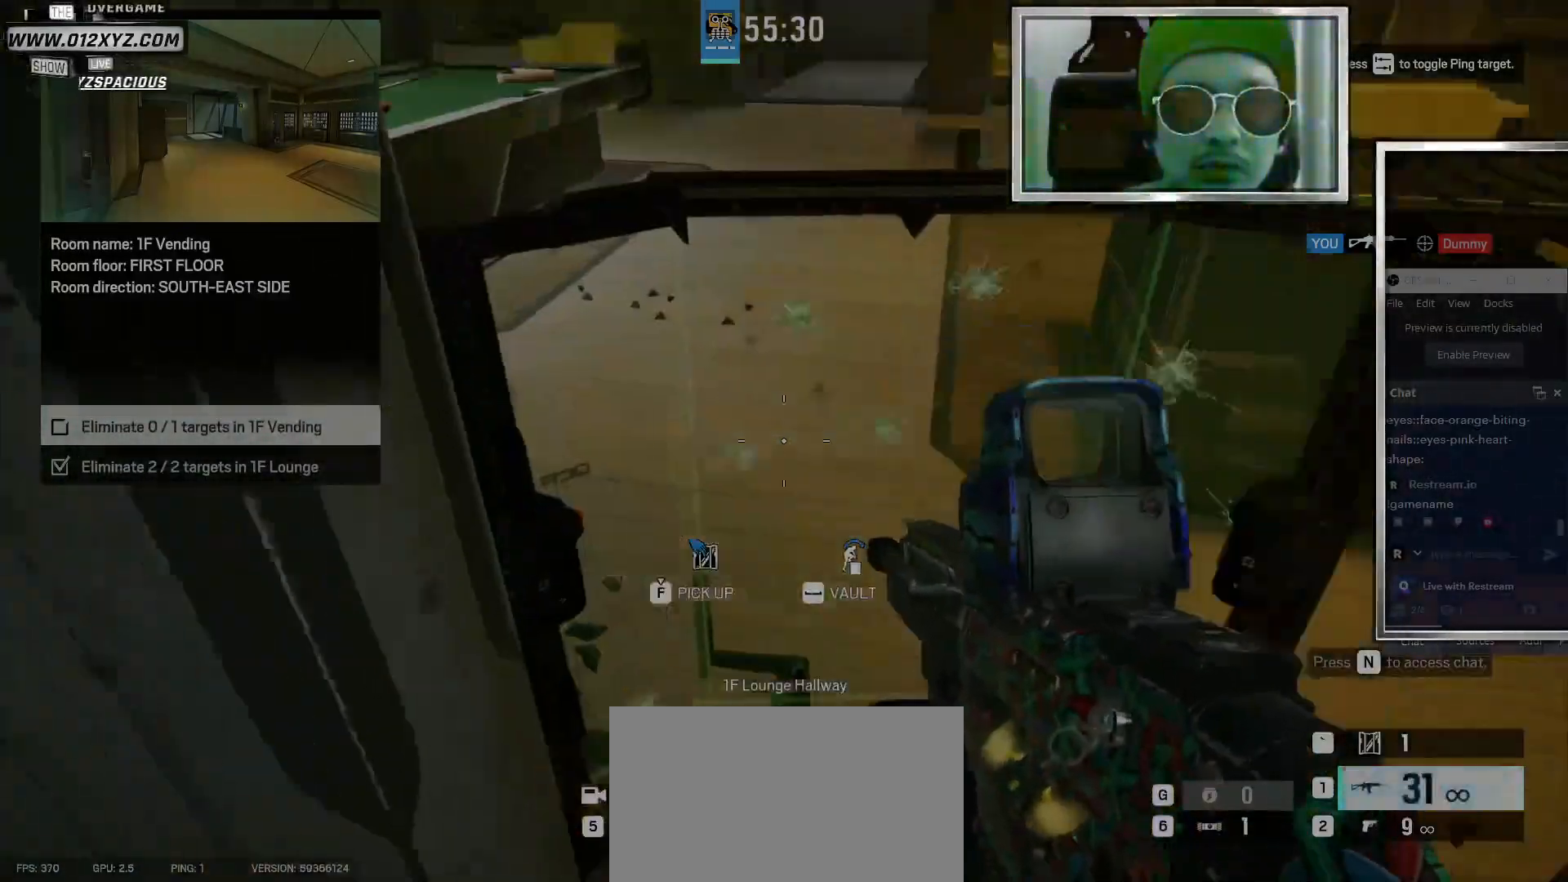
{"keys": ["f"], "mouse": [], "events": []}
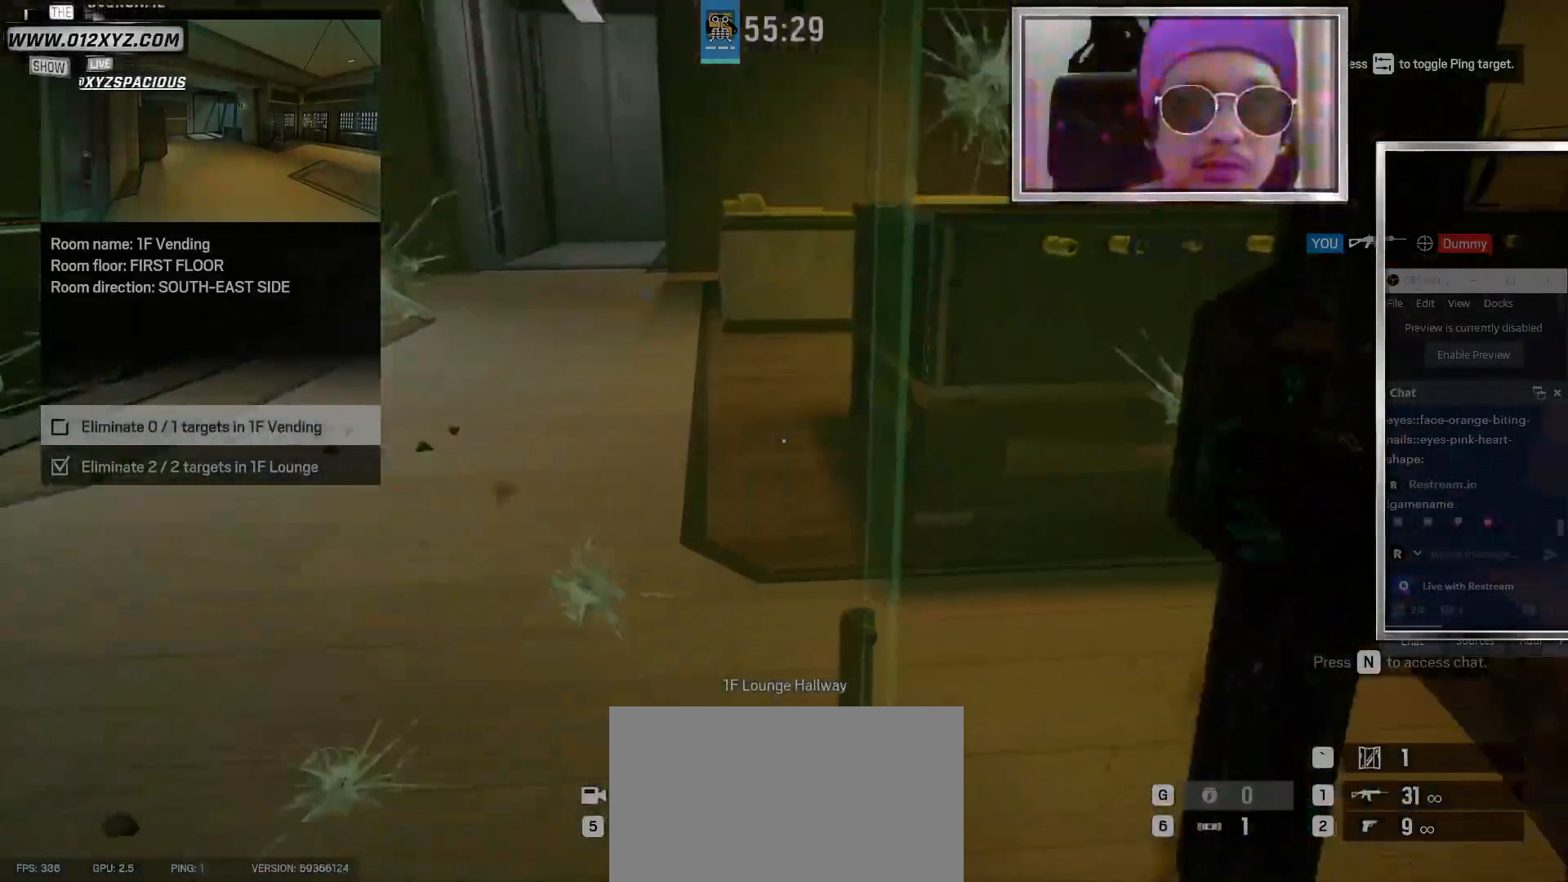
{"keys": ["w"], "mouse": [], "events": [[133, "w", "down"], [500, "f", "up"]]}
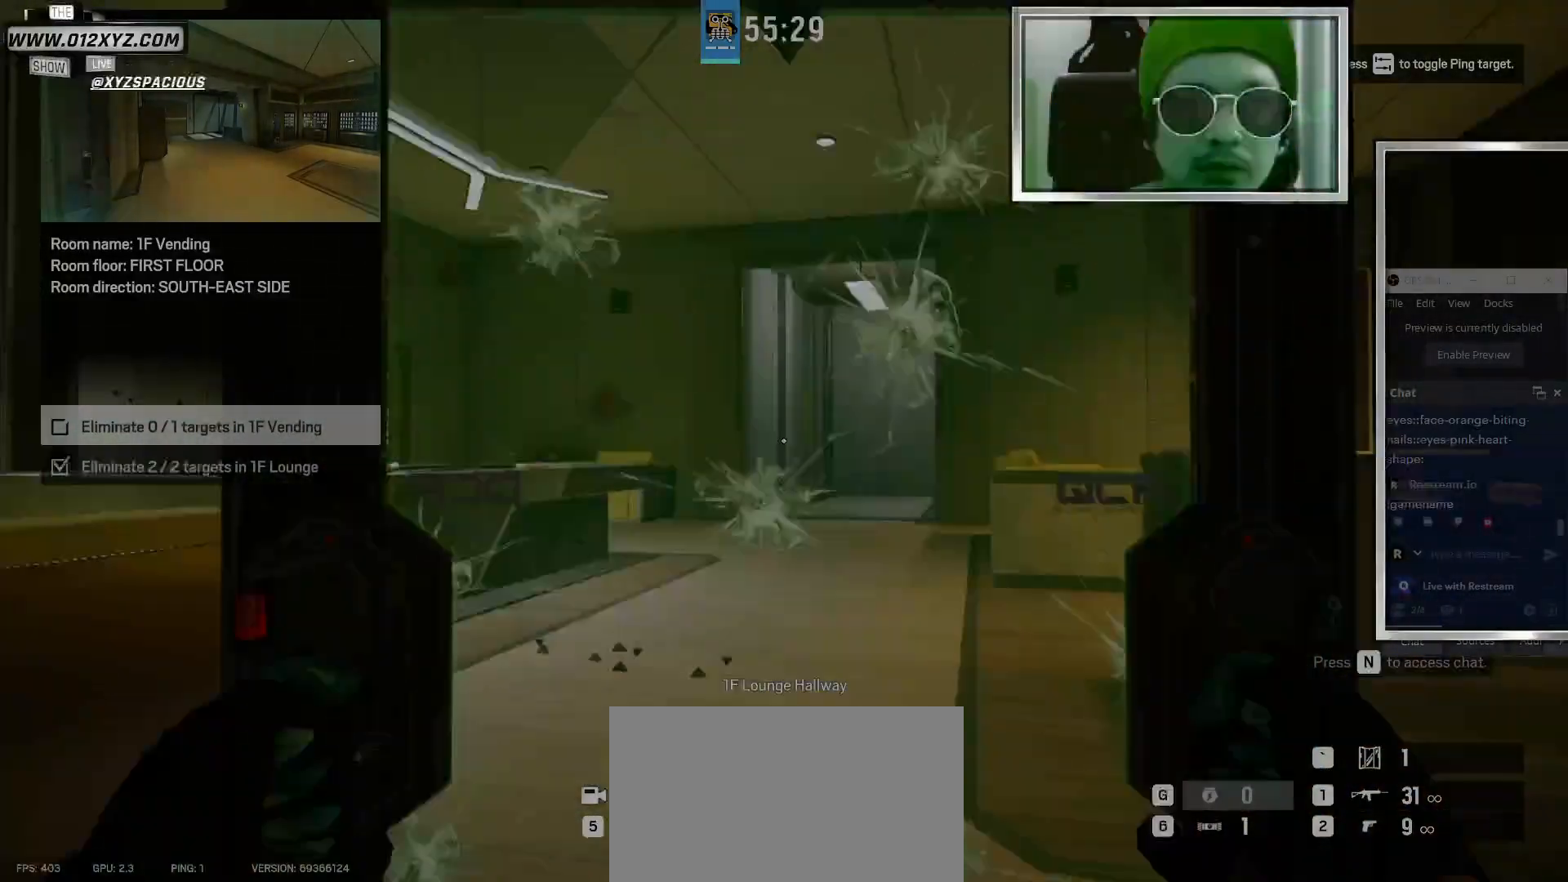
{"keys": ["w"], "mouse": [], "events": []}
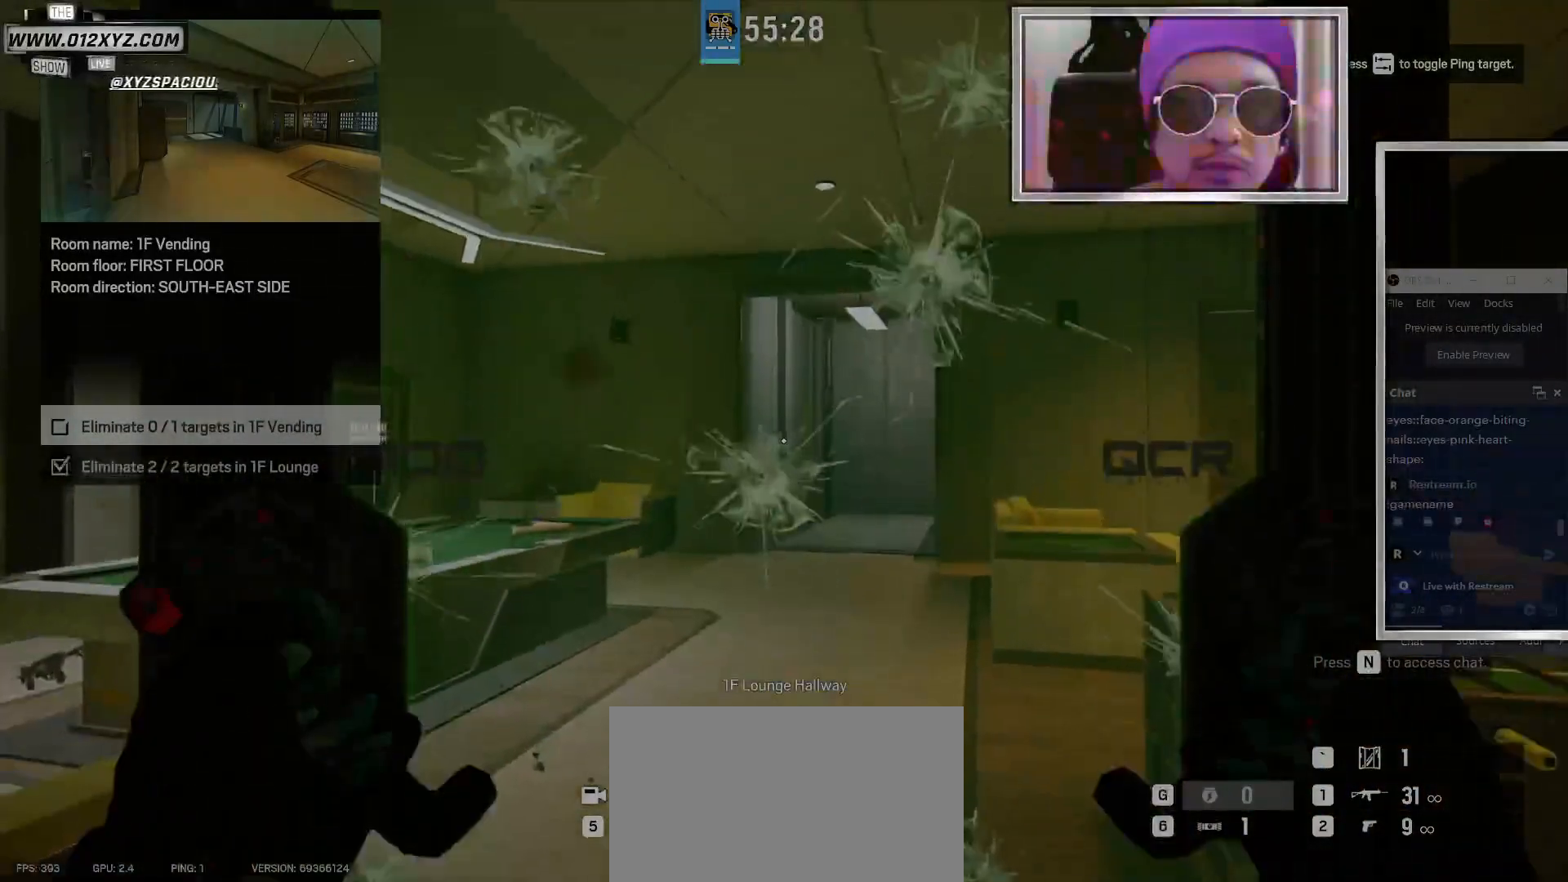
{"keys": ["d", "w"], "mouse": [], "events": [[467, "d", "down"]]}
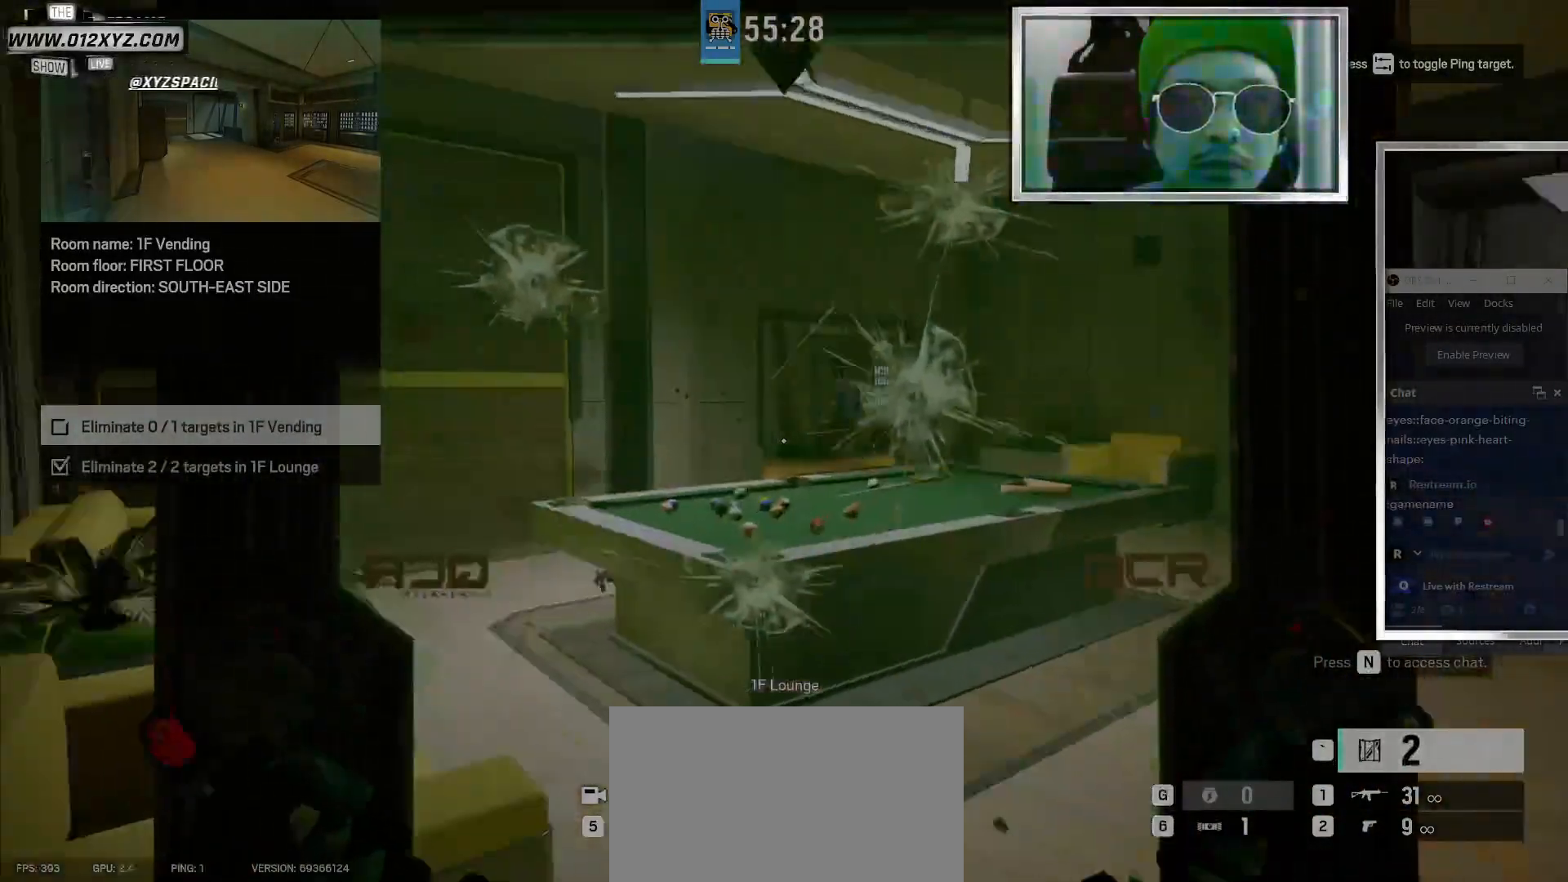
{"keys": ["d", "w"], "mouse": [], "events": []}
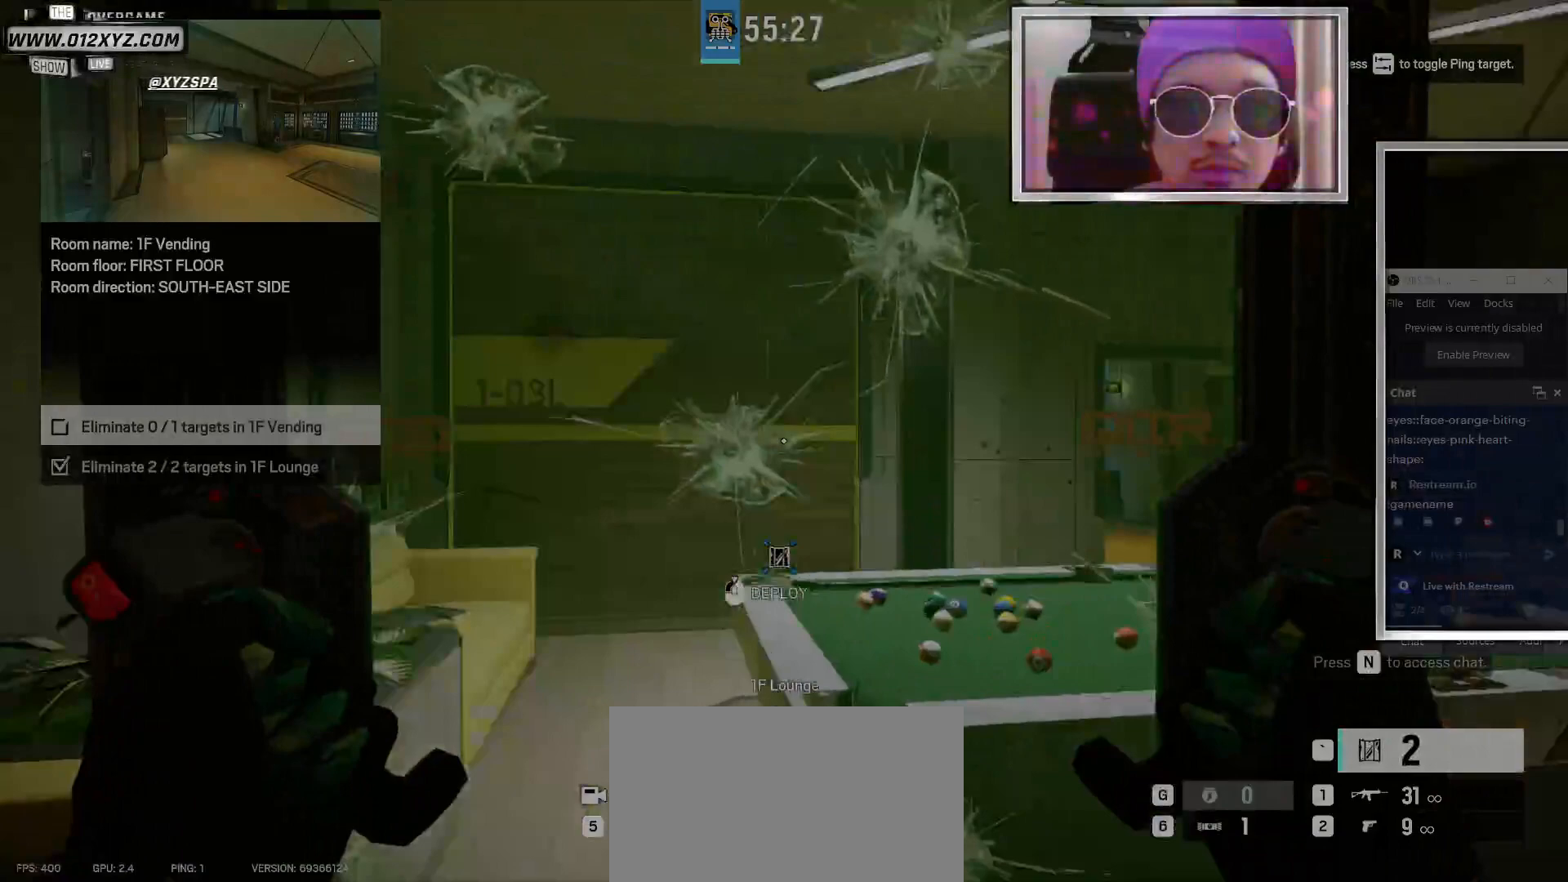
{"keys": ["shift", "w"], "mouse": [], "events": [[167, "d", "up"], [367, "shift", "down"]]}
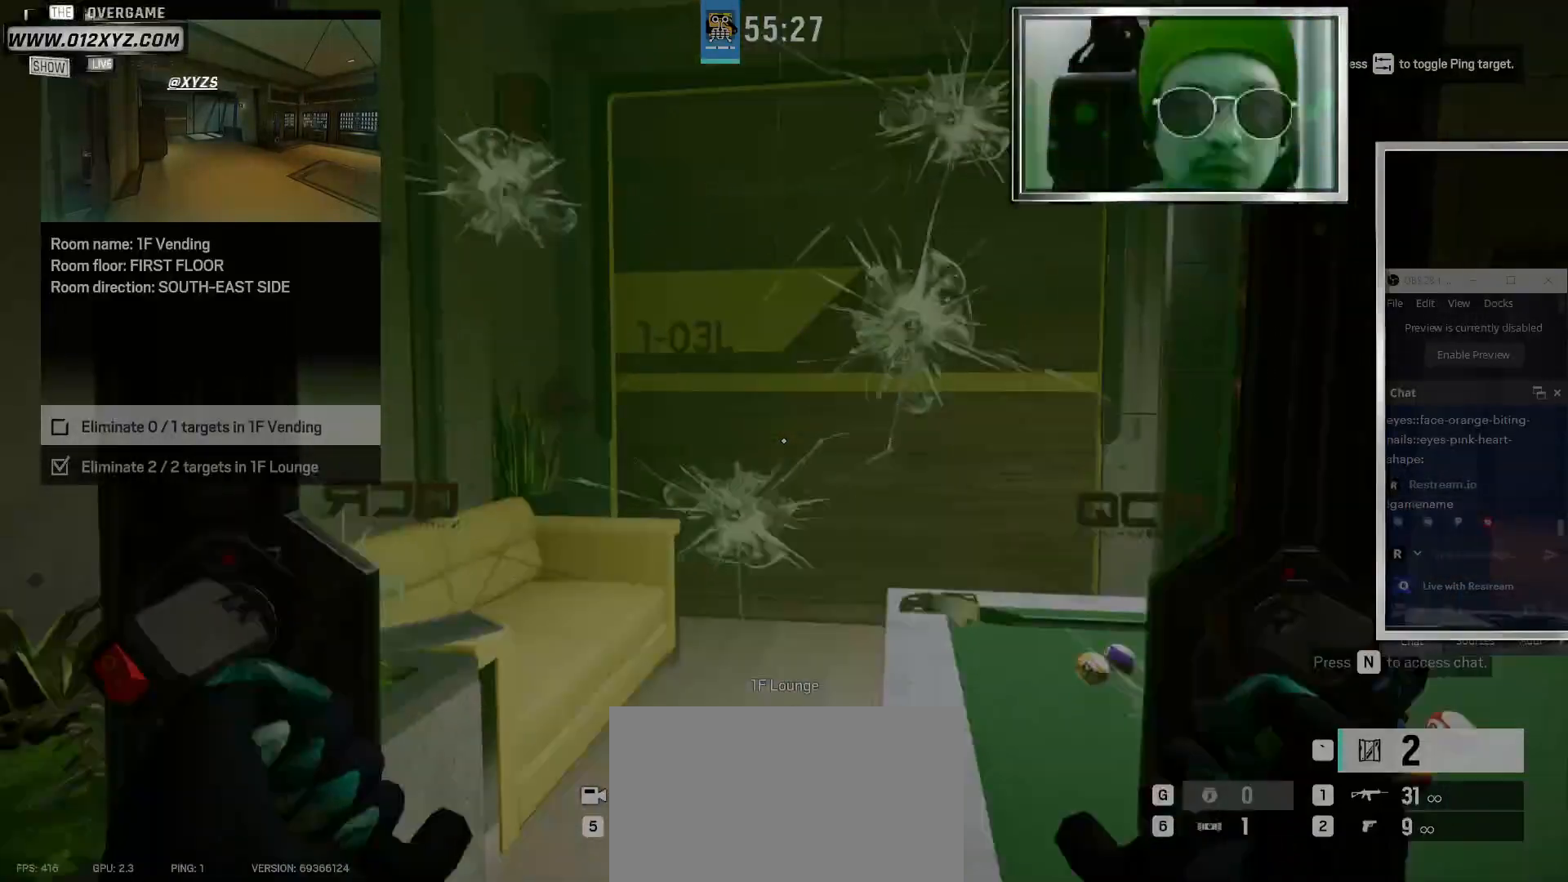
{"keys": ["shift", "w"], "mouse": [], "events": []}
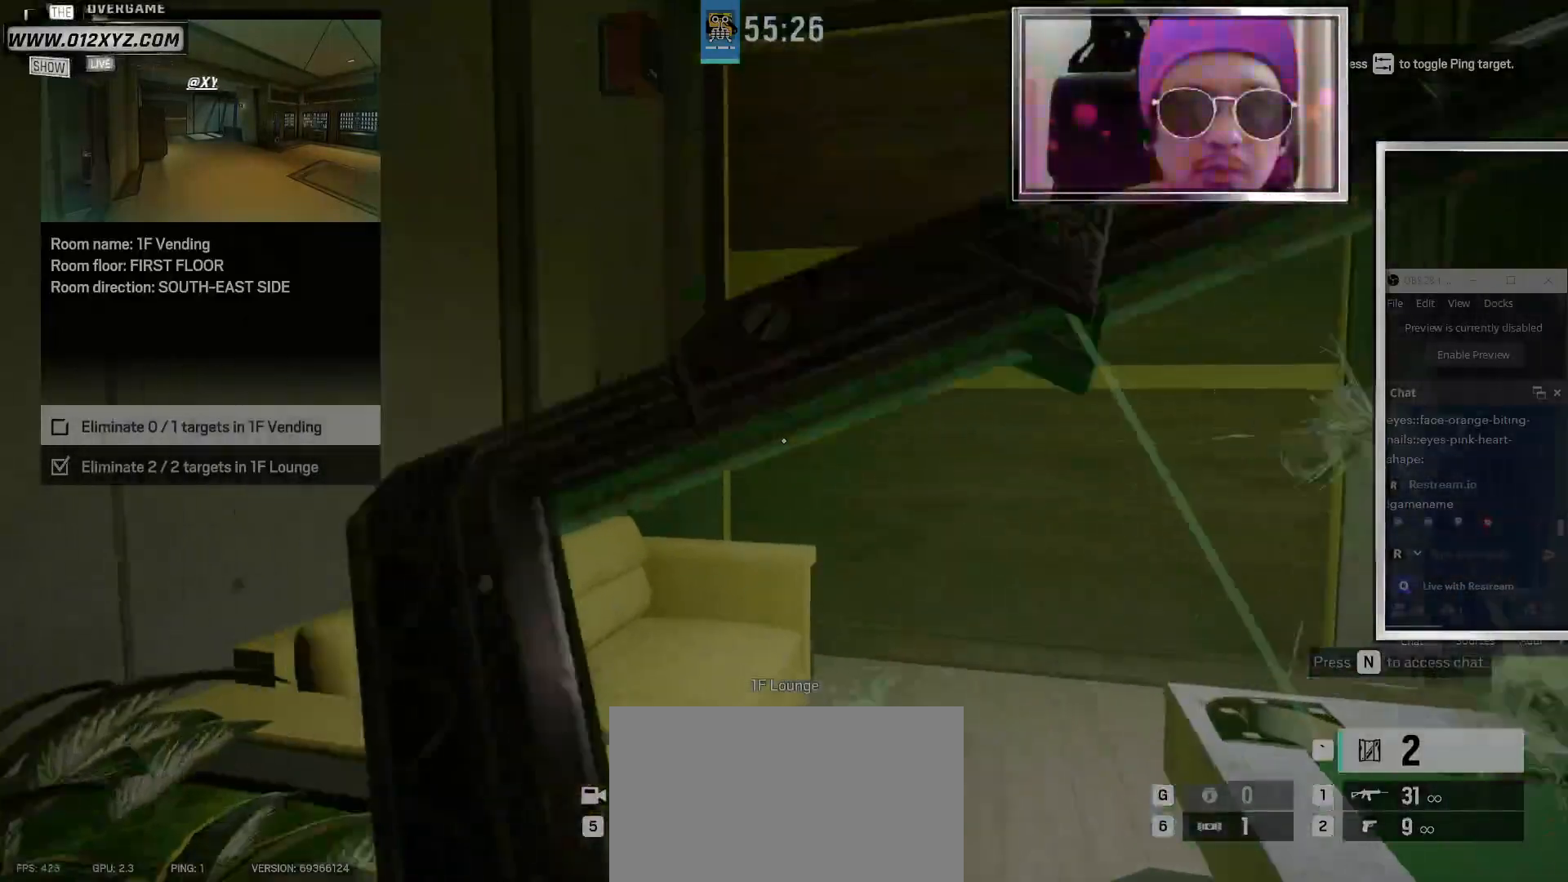
{"keys": ["w"], "mouse": [], "events": [[467, "shift", "up"]]}
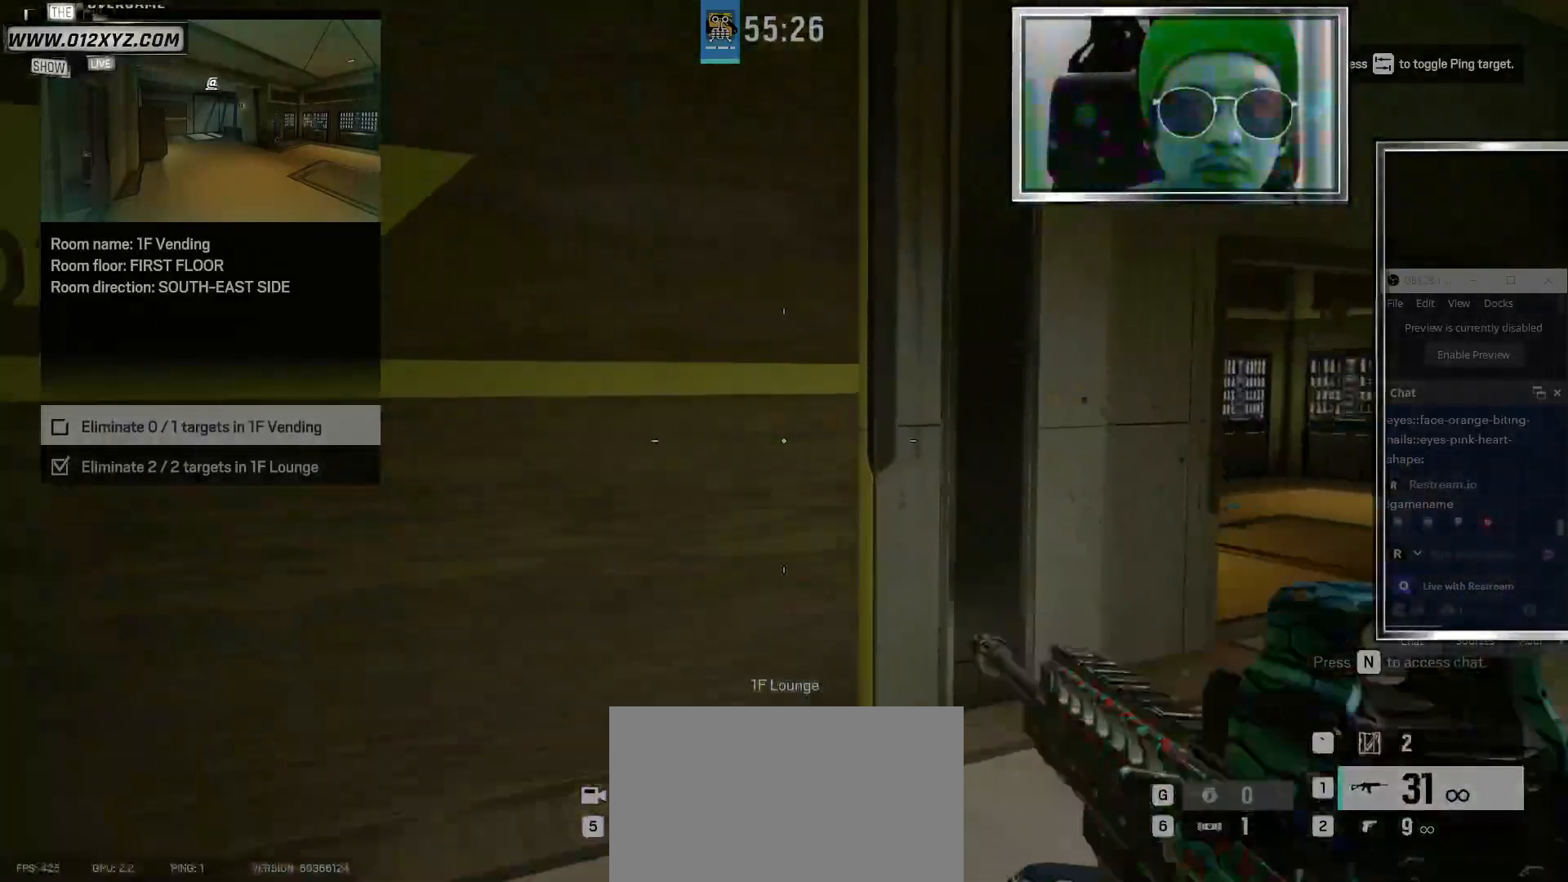
{"keys": ["w"], "mouse": [], "events": []}
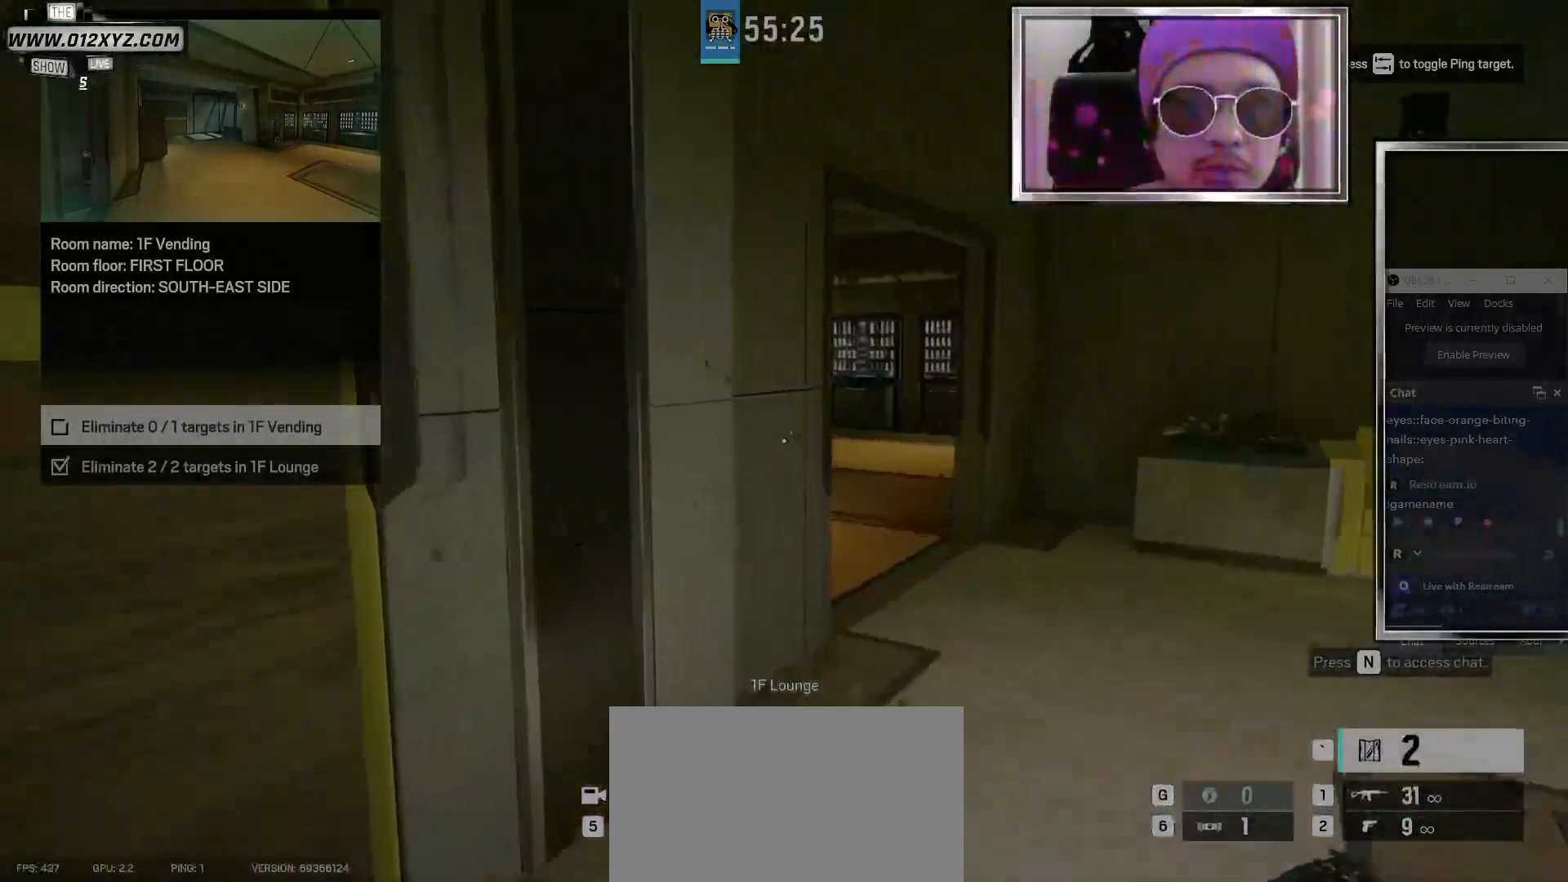
{"keys": ["d", "w"], "mouse": [], "events": [[100, "d", "down"]]}
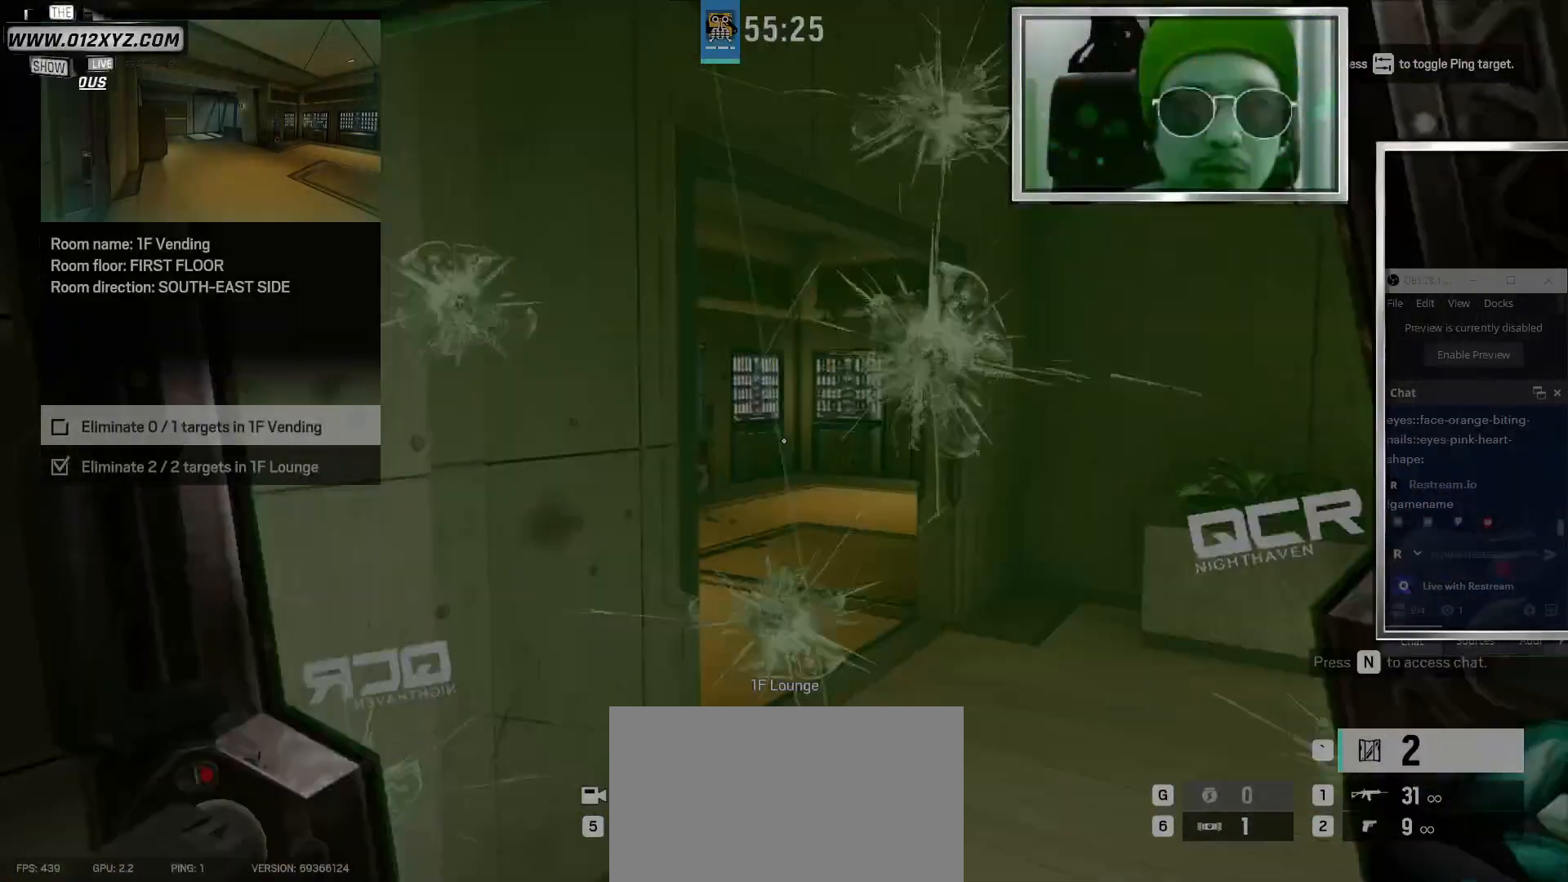
{"keys": ["d", "w"], "mouse": [], "events": []}
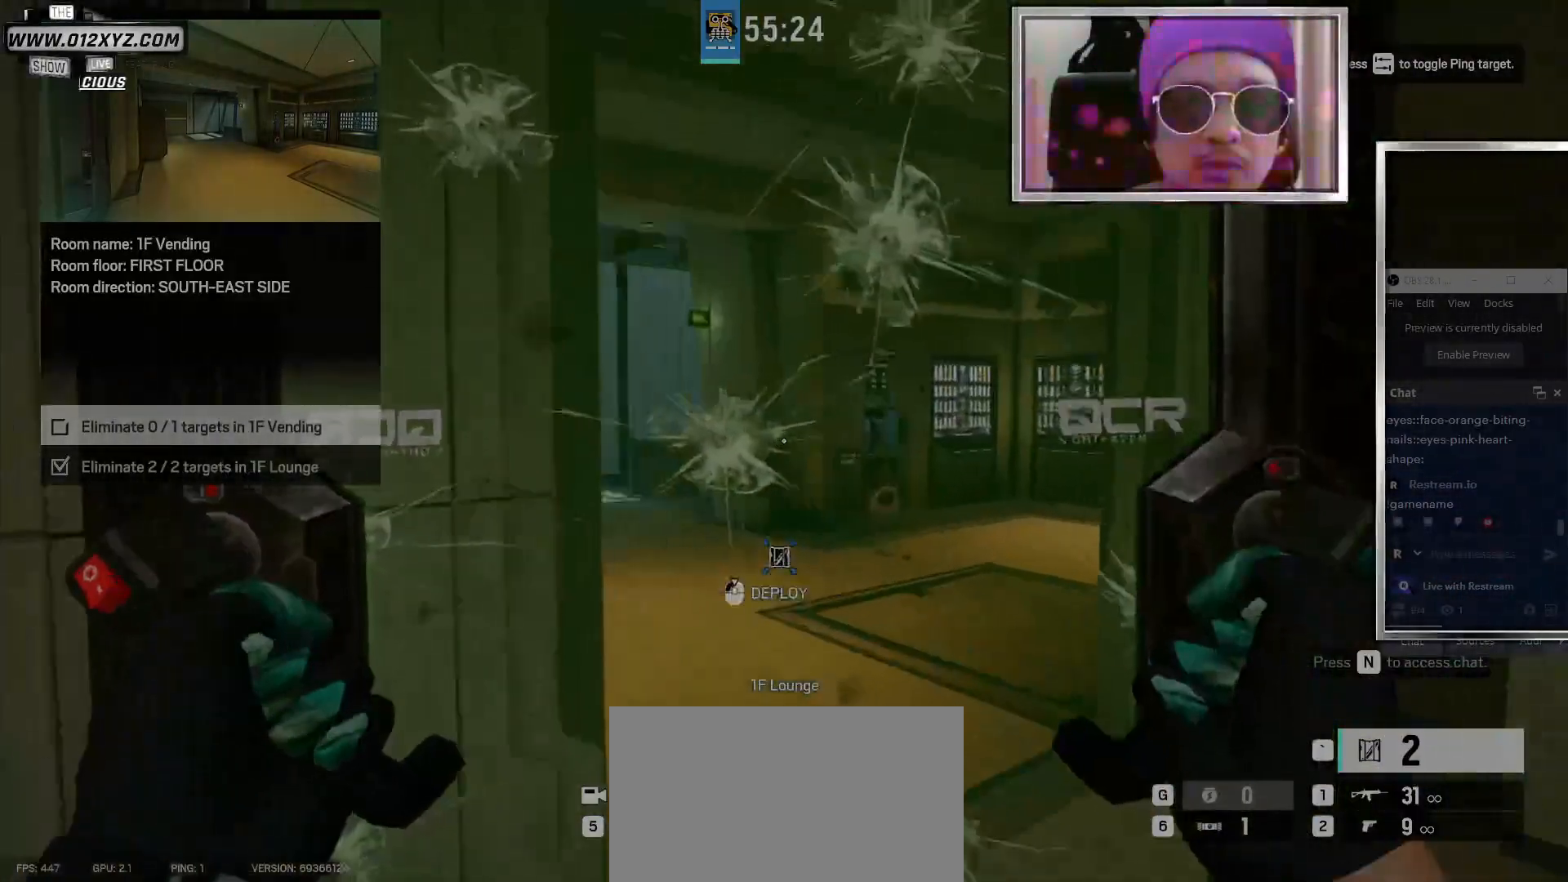
{"keys": ["d", "w"], "mouse": [], "events": []}
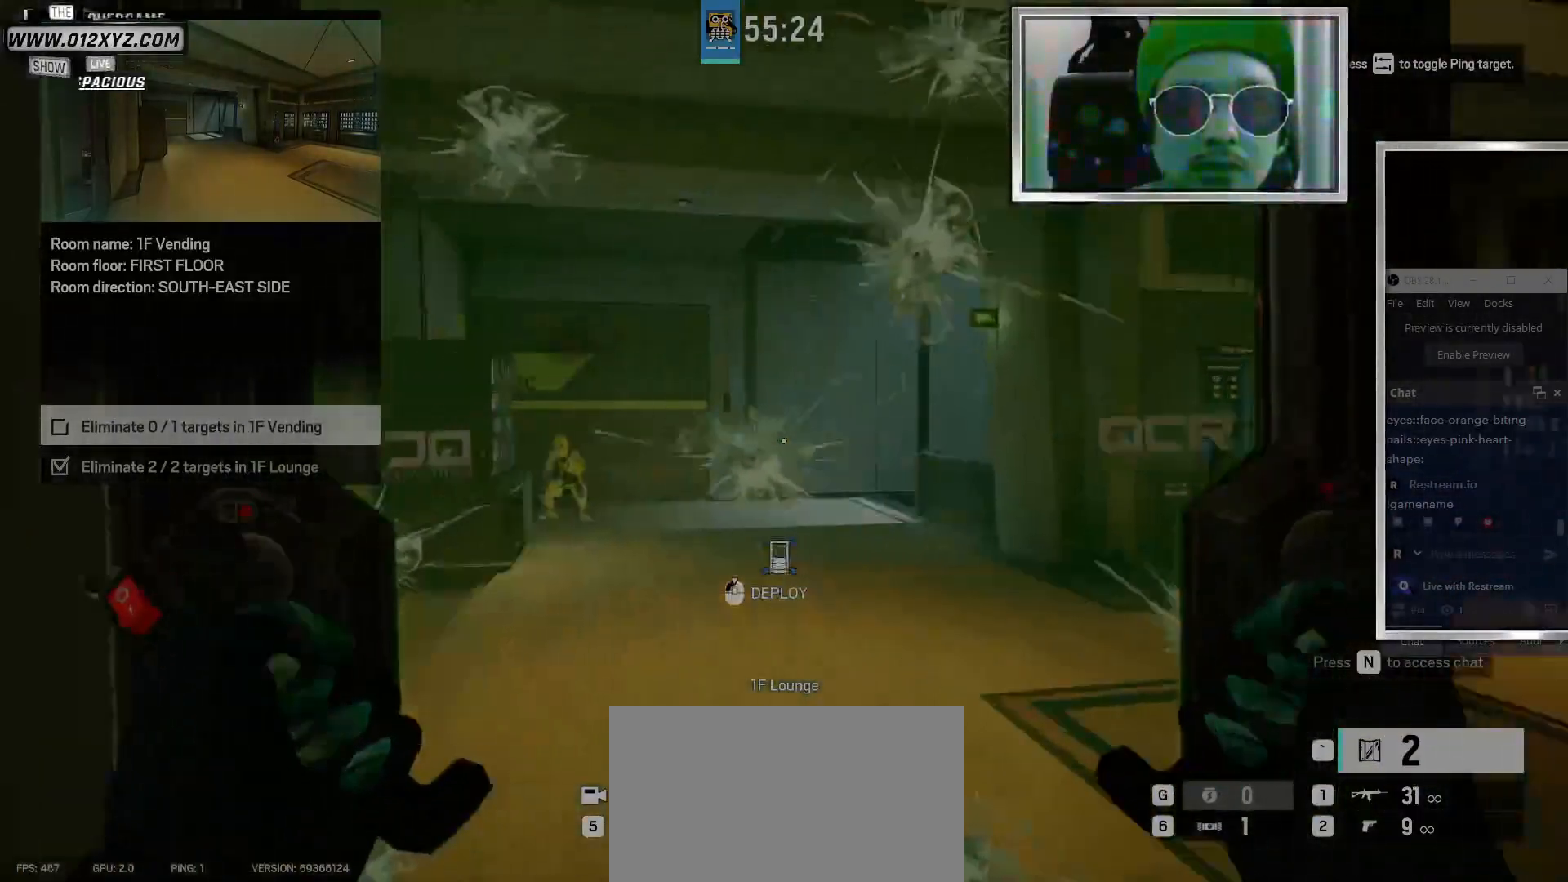
{"keys": ["a"], "mouse": [], "events": [[333, "a", "down"], [333, "d", "up"], [433, "w", "up"]]}
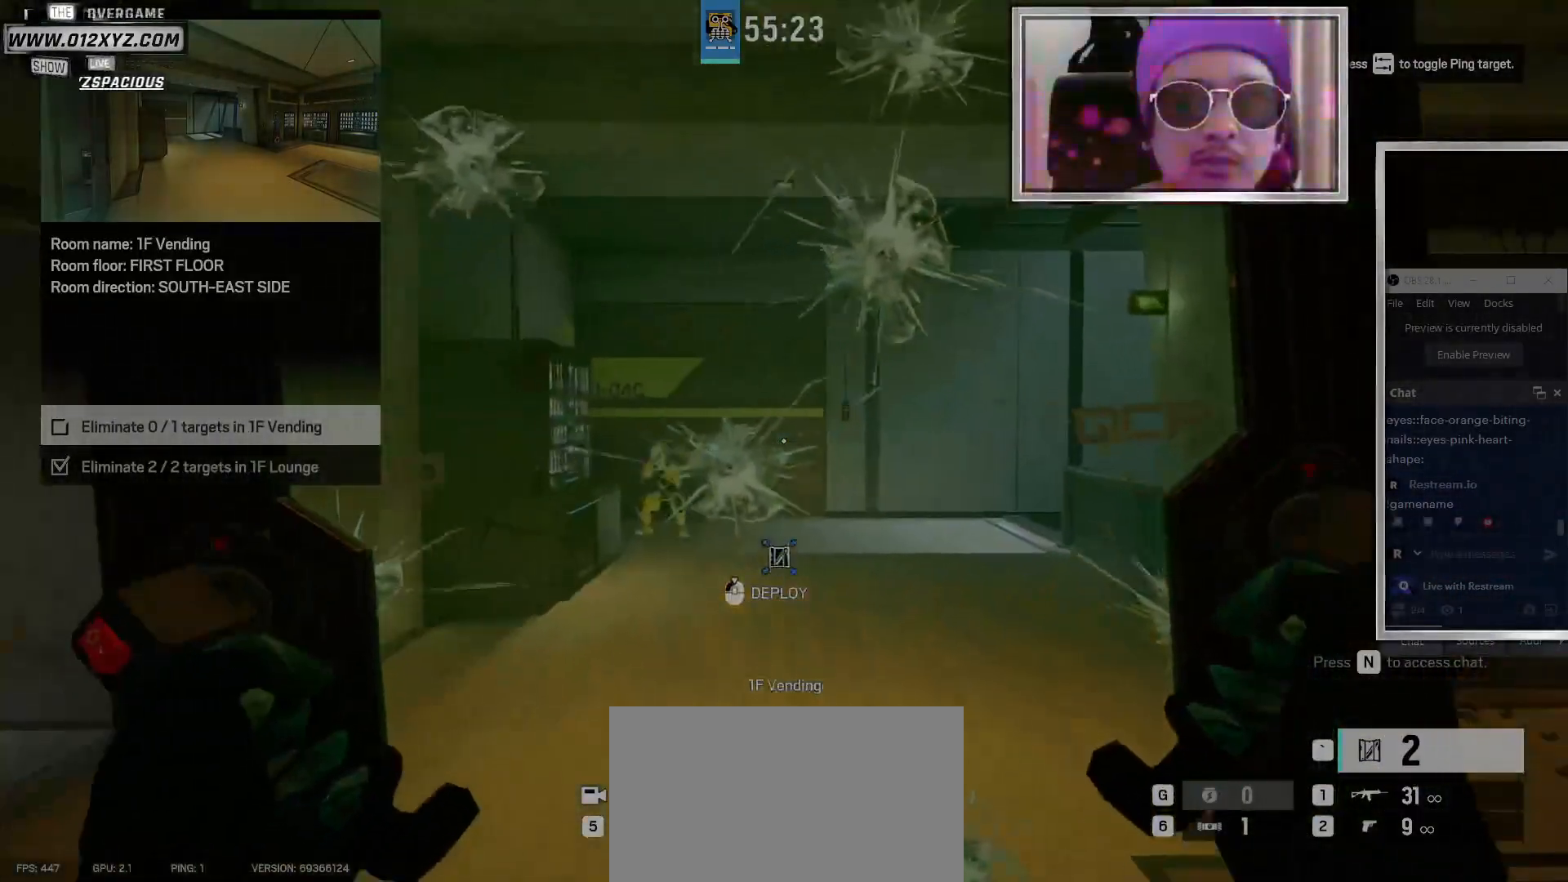
{"keys": ["w"], "mouse": [], "events": [[67, "w", "down"], [100, "a", "up"]]}
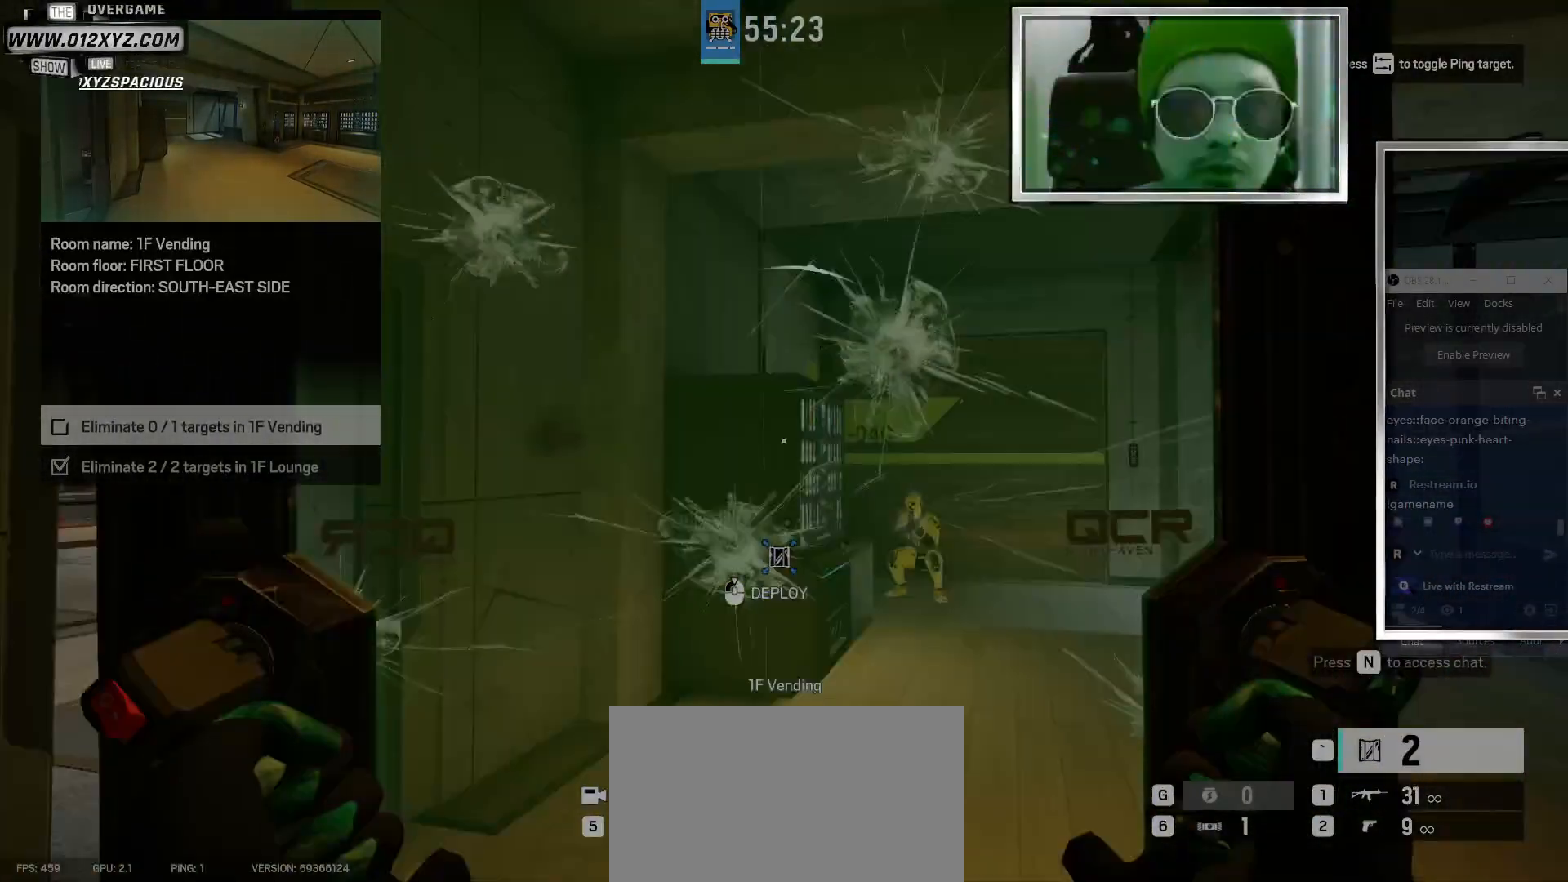
{"keys": ["a", "w"], "mouse": [], "events": [[33, "a", "down"]]}
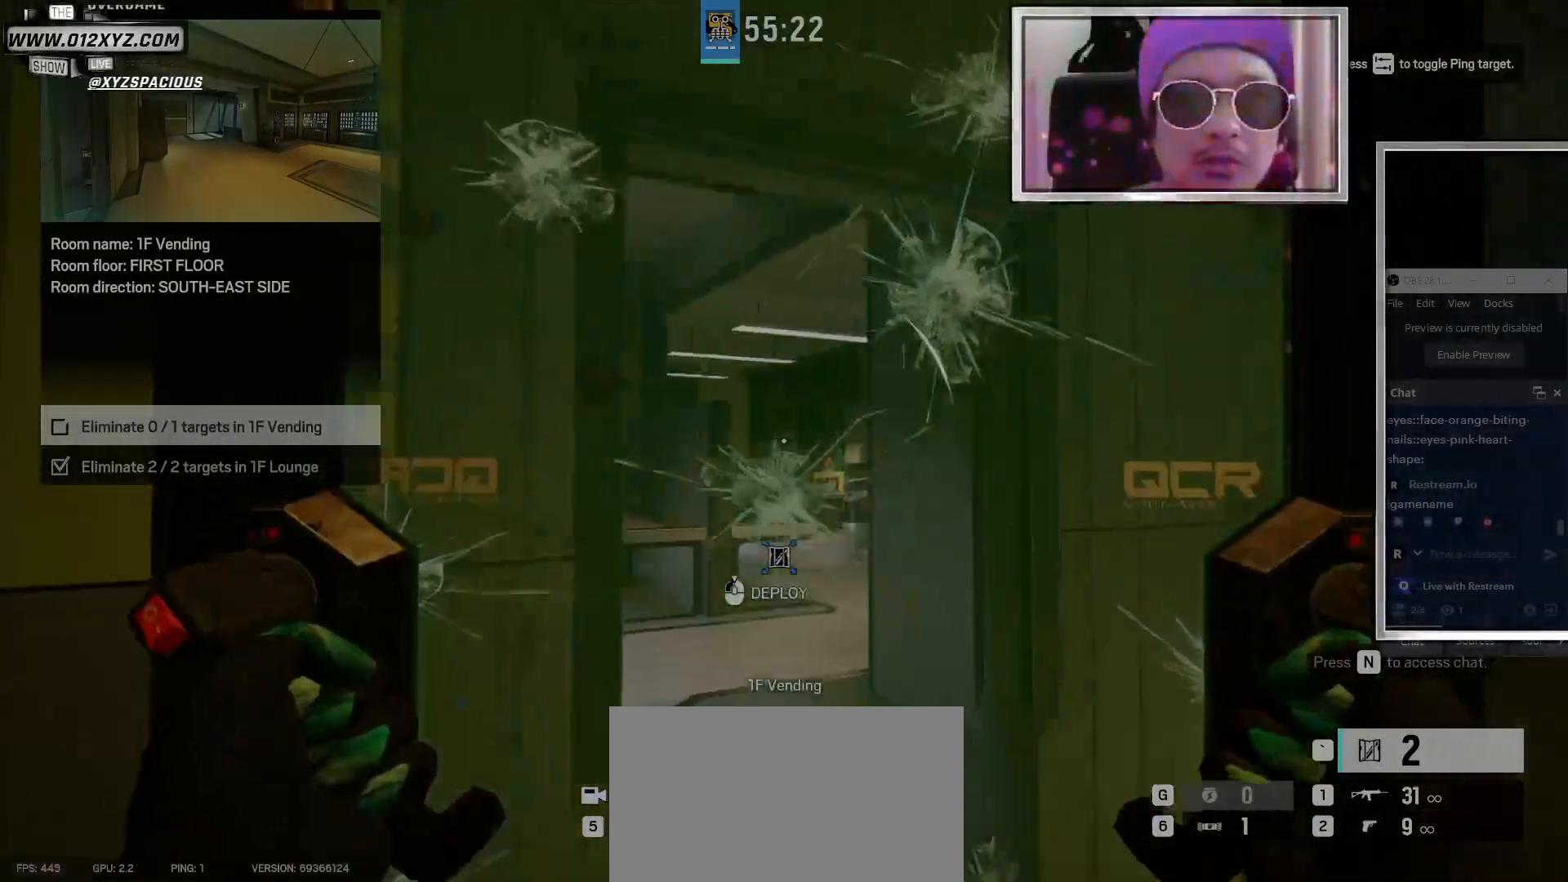
{"keys": ["d", "w"], "mouse": [], "events": [[433, "a", "up"], [467, "d", "down"]]}
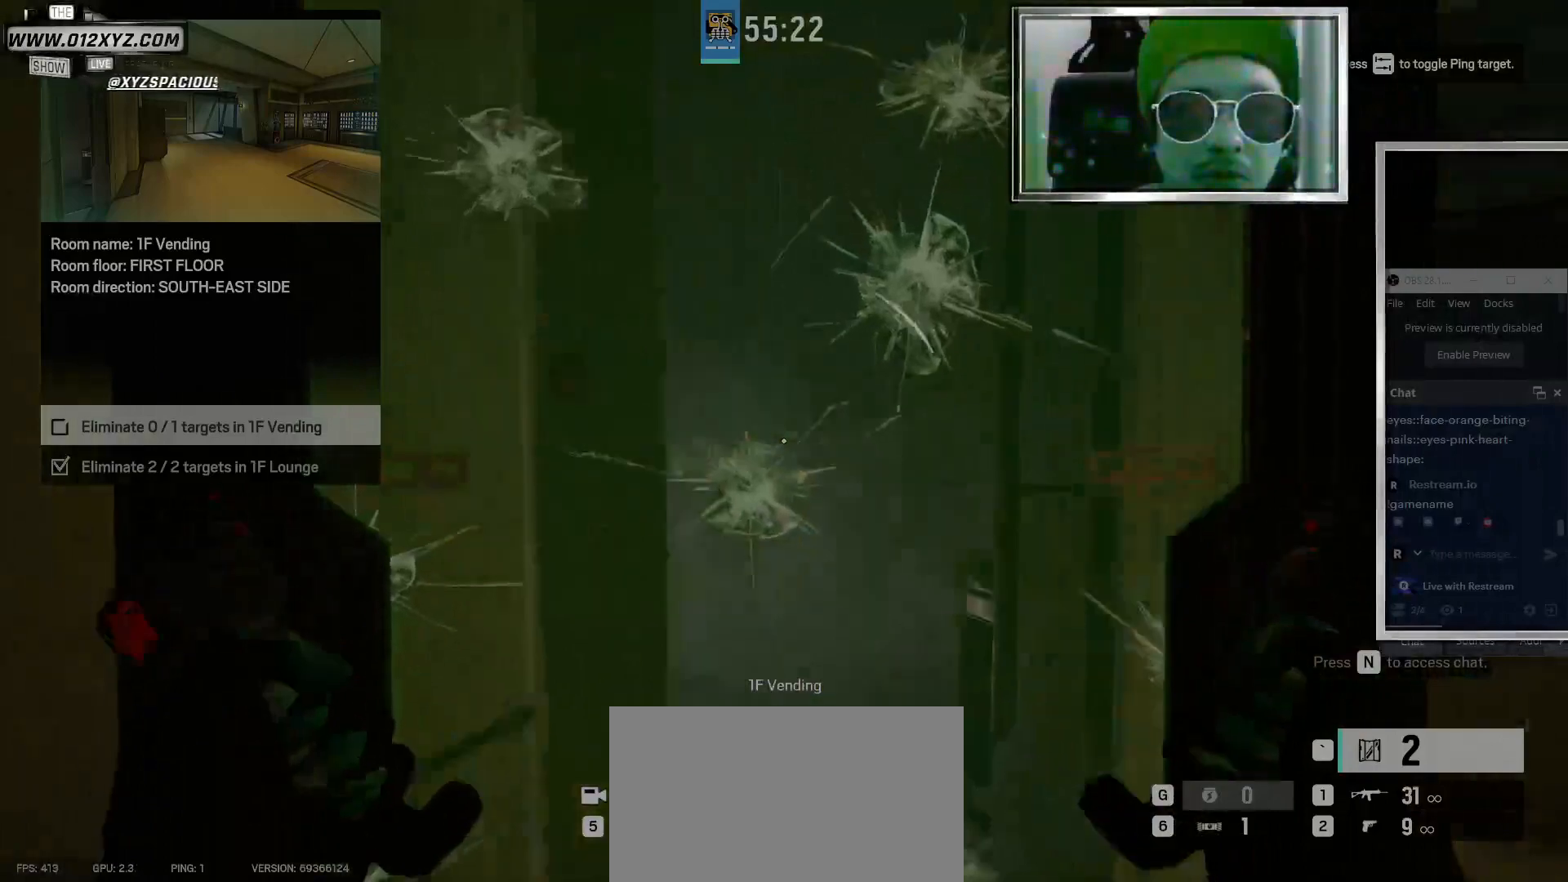
{"keys": ["w"], "mouse": [], "events": [[133, "d", "up"], [300, "d", "down"], [500, "d", "up"]]}
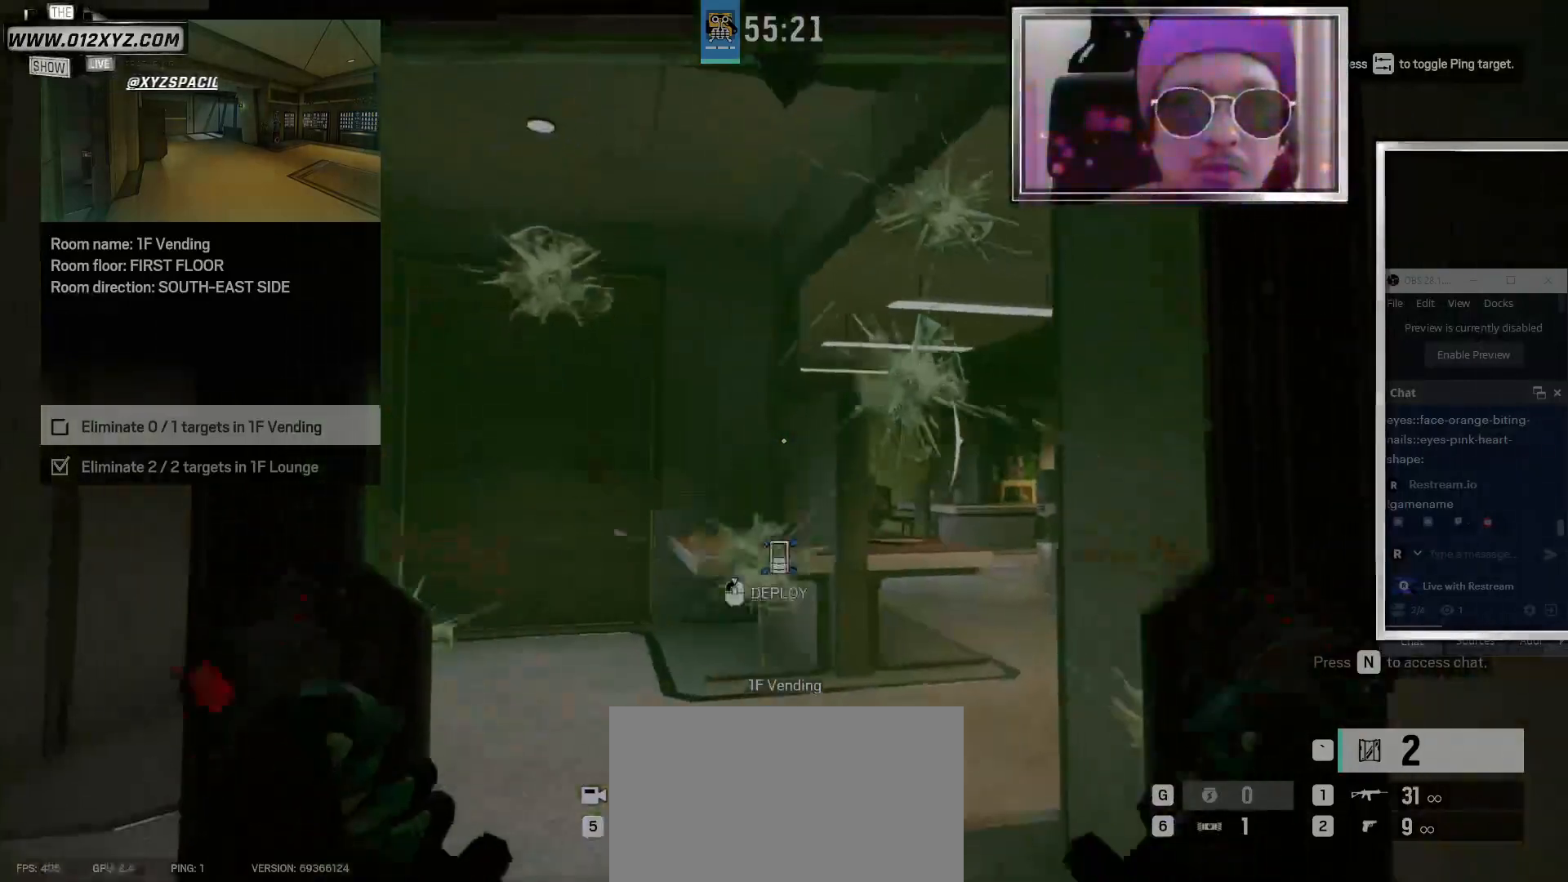
{"keys": ["a", "w"], "mouse": [], "events": [[100, "a", "down"]]}
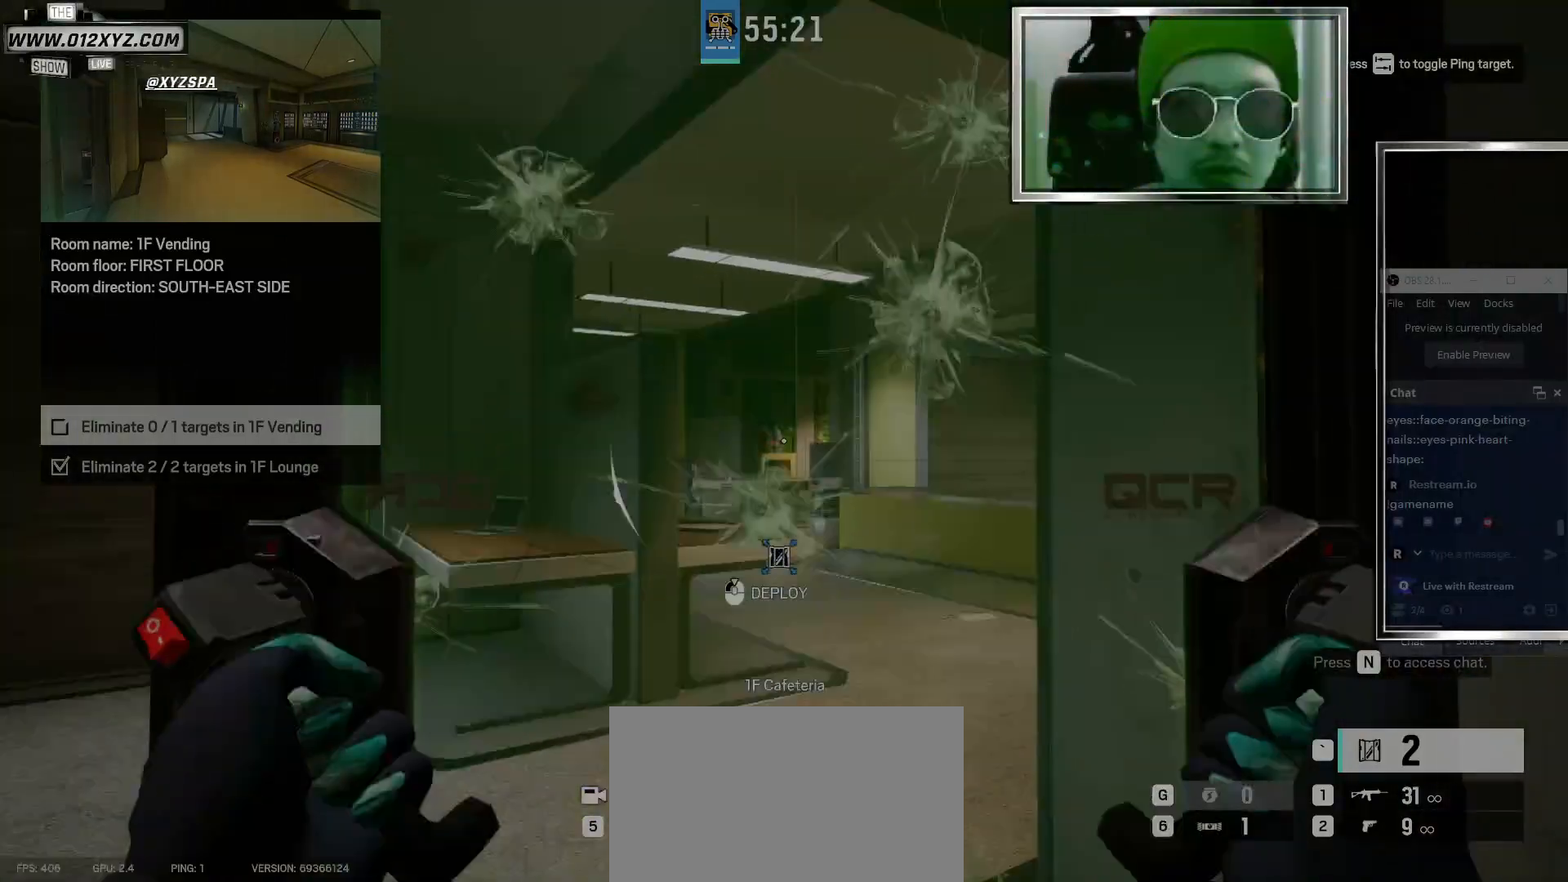
{"keys": ["a"], "mouse": [], "events": [[233, "w", "up"]]}